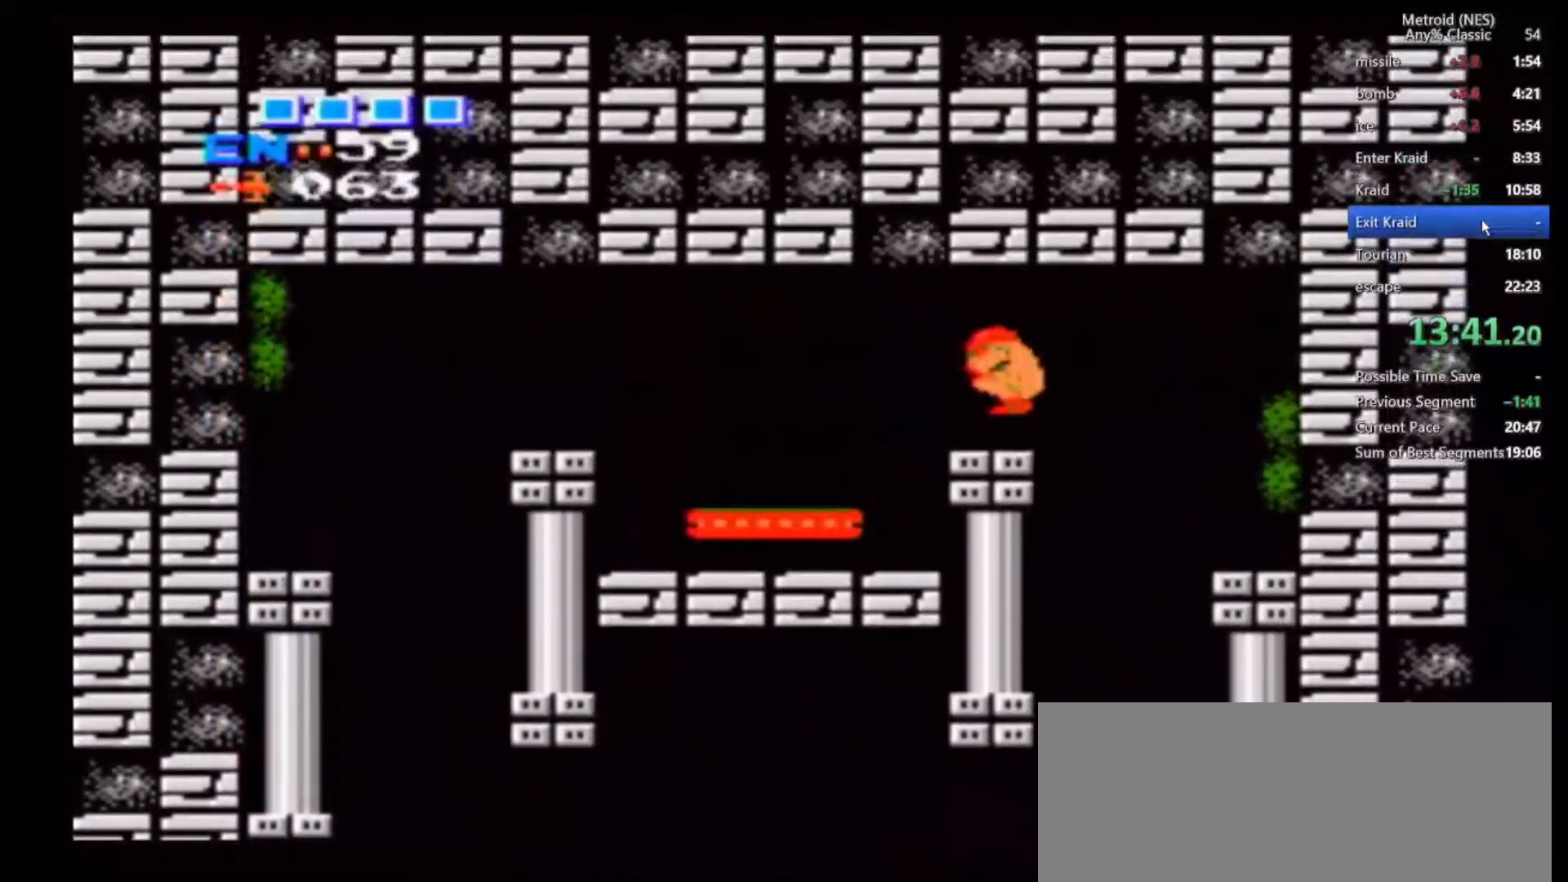
Gameplay with a controller (Nintendo layout); each line is a JSON object with the inputs held at the frame after it (dt_ms = milliseconds from this image to that frame). "events" lists button and stick changes between this image and that frame as [ms after this image, input, new state], when the widget could be followed in between. Not read: DPAD_DOWN DPAD_RIGHT DPAD_UP L3 R1 R3 START.
{"dt_ms": 500, "buttons": [], "left_stick": "up", "right_stick": "center", "events": [[367, "left_stick", "up-left"], [467, "left_stick", "up"]]}
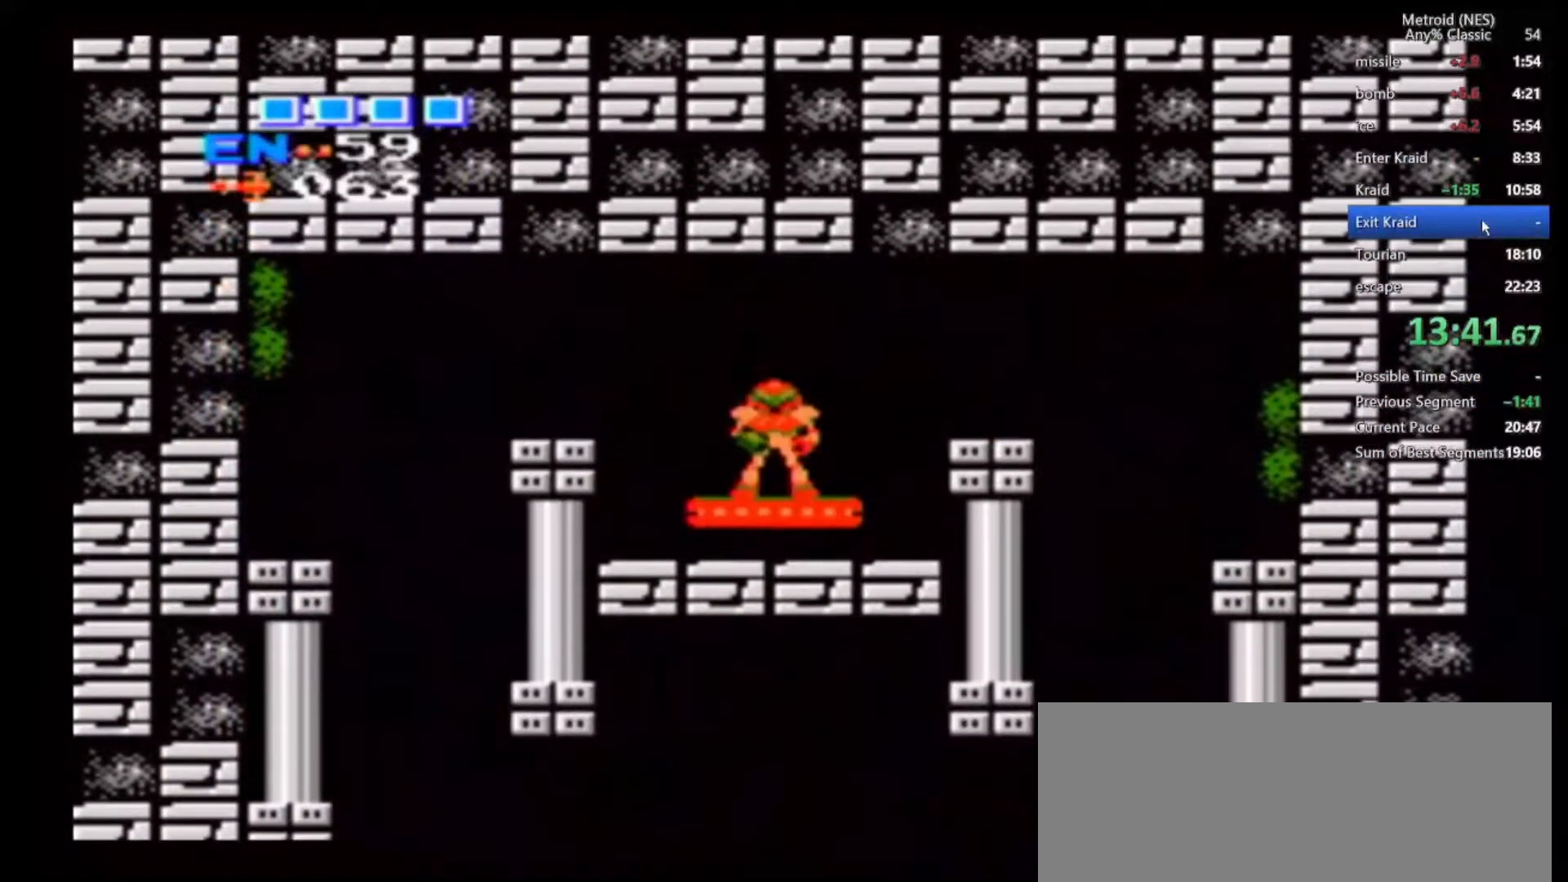
{"dt_ms": 500, "buttons": [], "left_stick": "center", "right_stick": "center", "events": [[300, "left_stick", "center"]]}
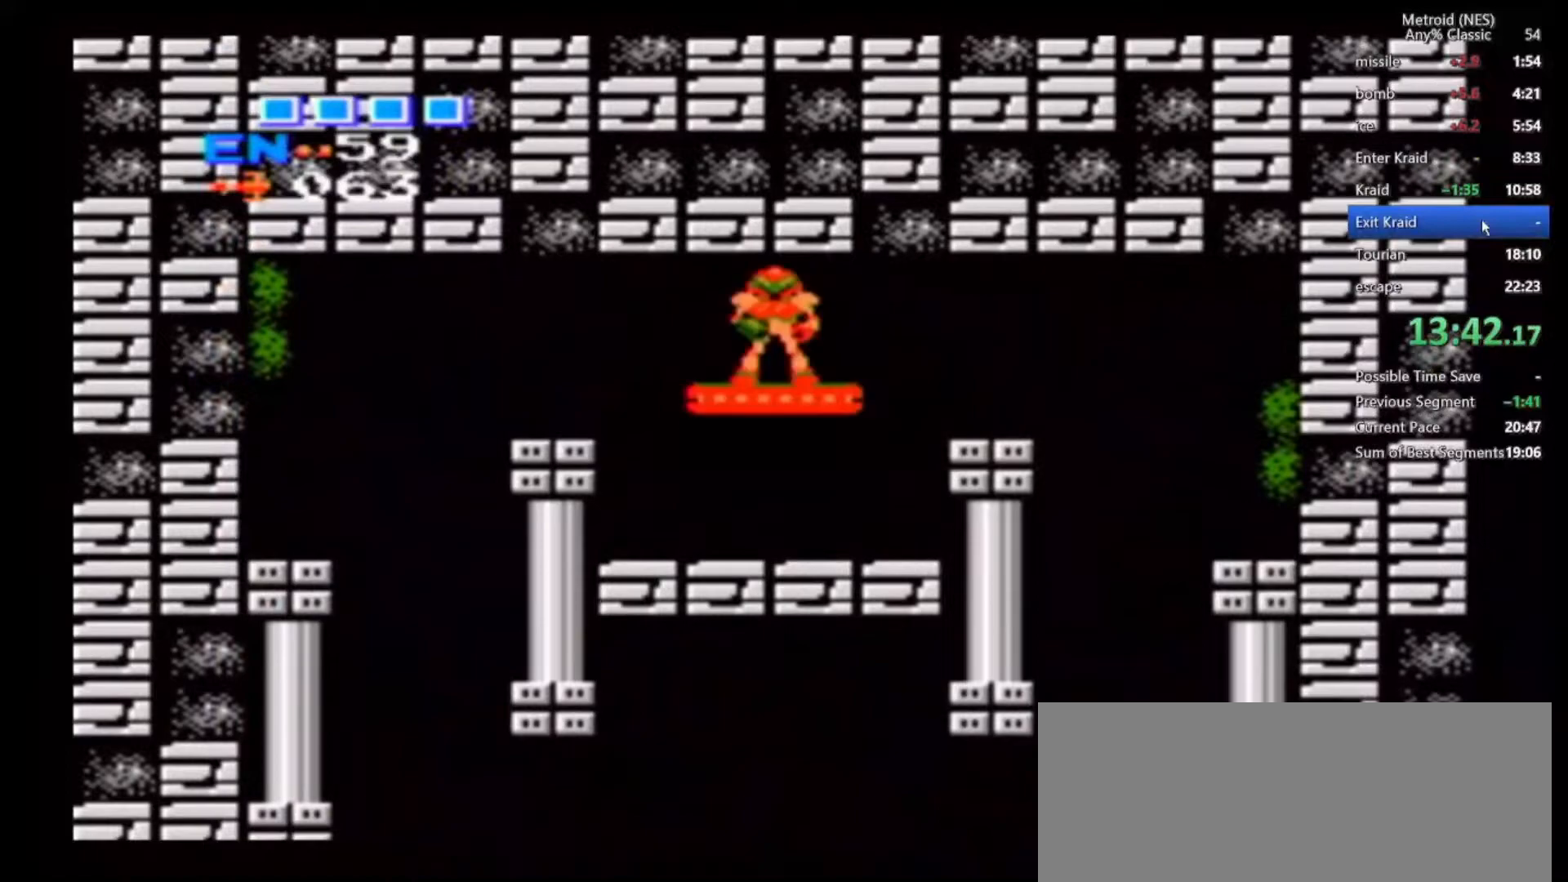
{"dt_ms": 500, "buttons": [], "left_stick": "center", "right_stick": "center", "events": []}
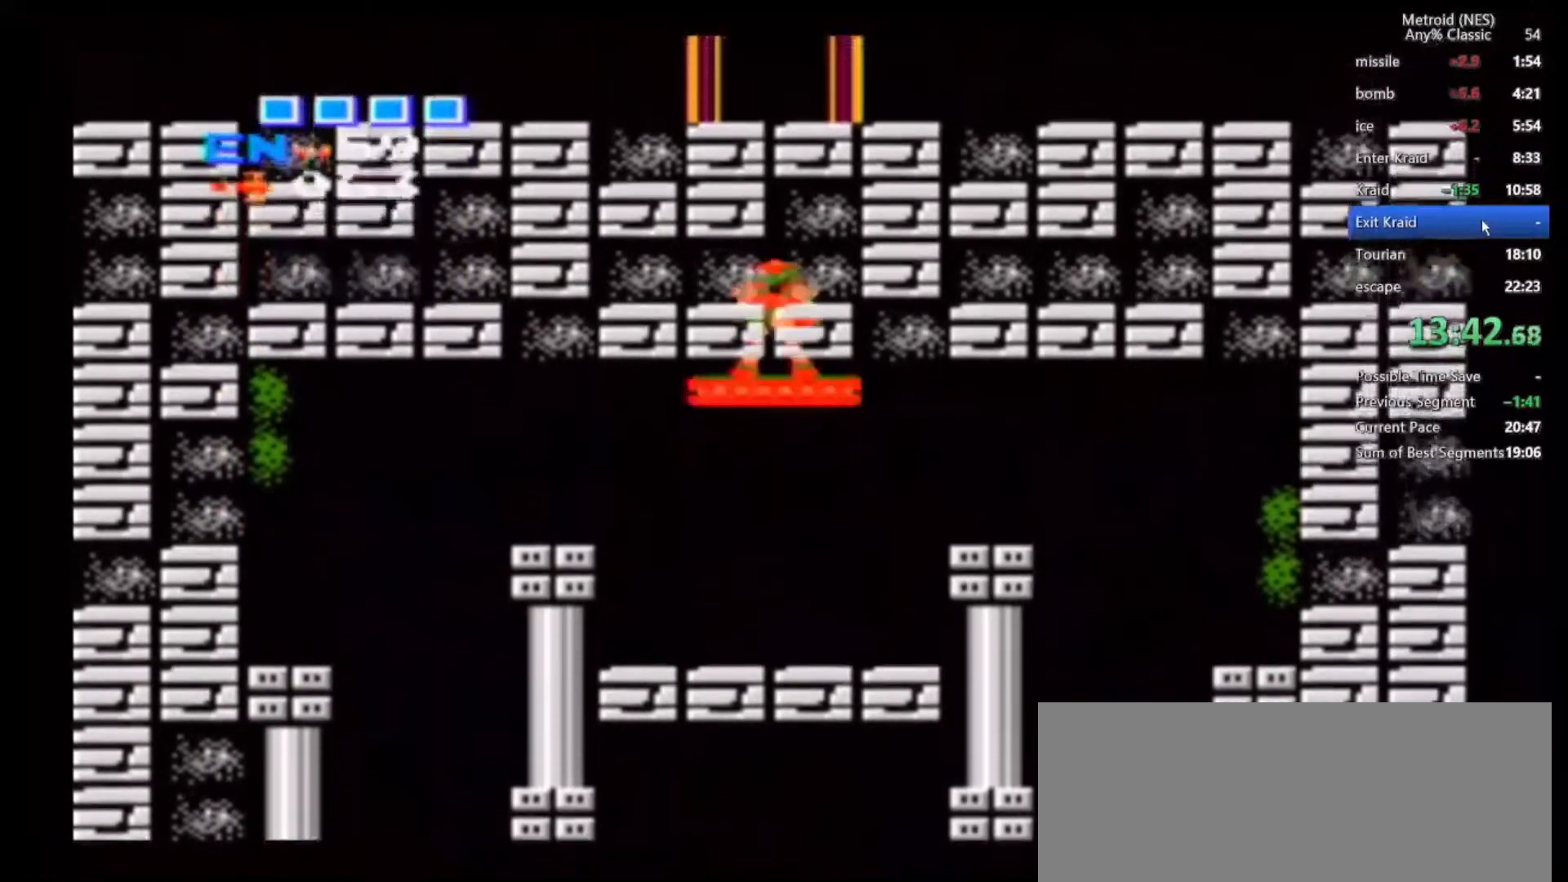
{"dt_ms": 1000, "buttons": [], "left_stick": "center", "right_stick": "center", "events": [[883, "DPAD_LEFT", "down"], [933, "DPAD_LEFT", "up"]]}
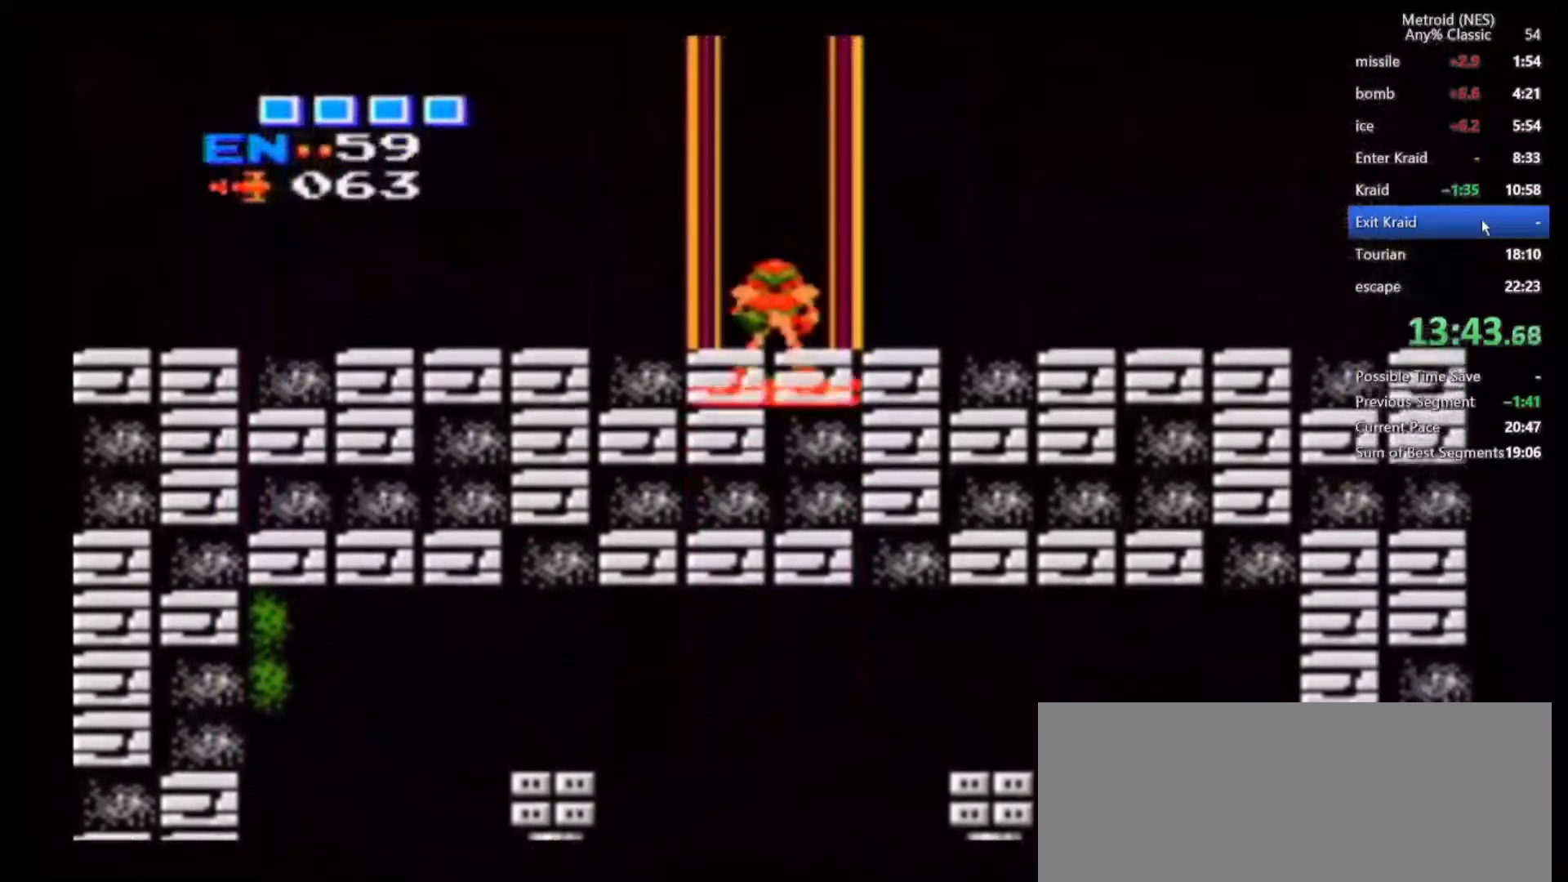
{"dt_ms": 500, "buttons": [], "left_stick": "center", "right_stick": "center", "events": []}
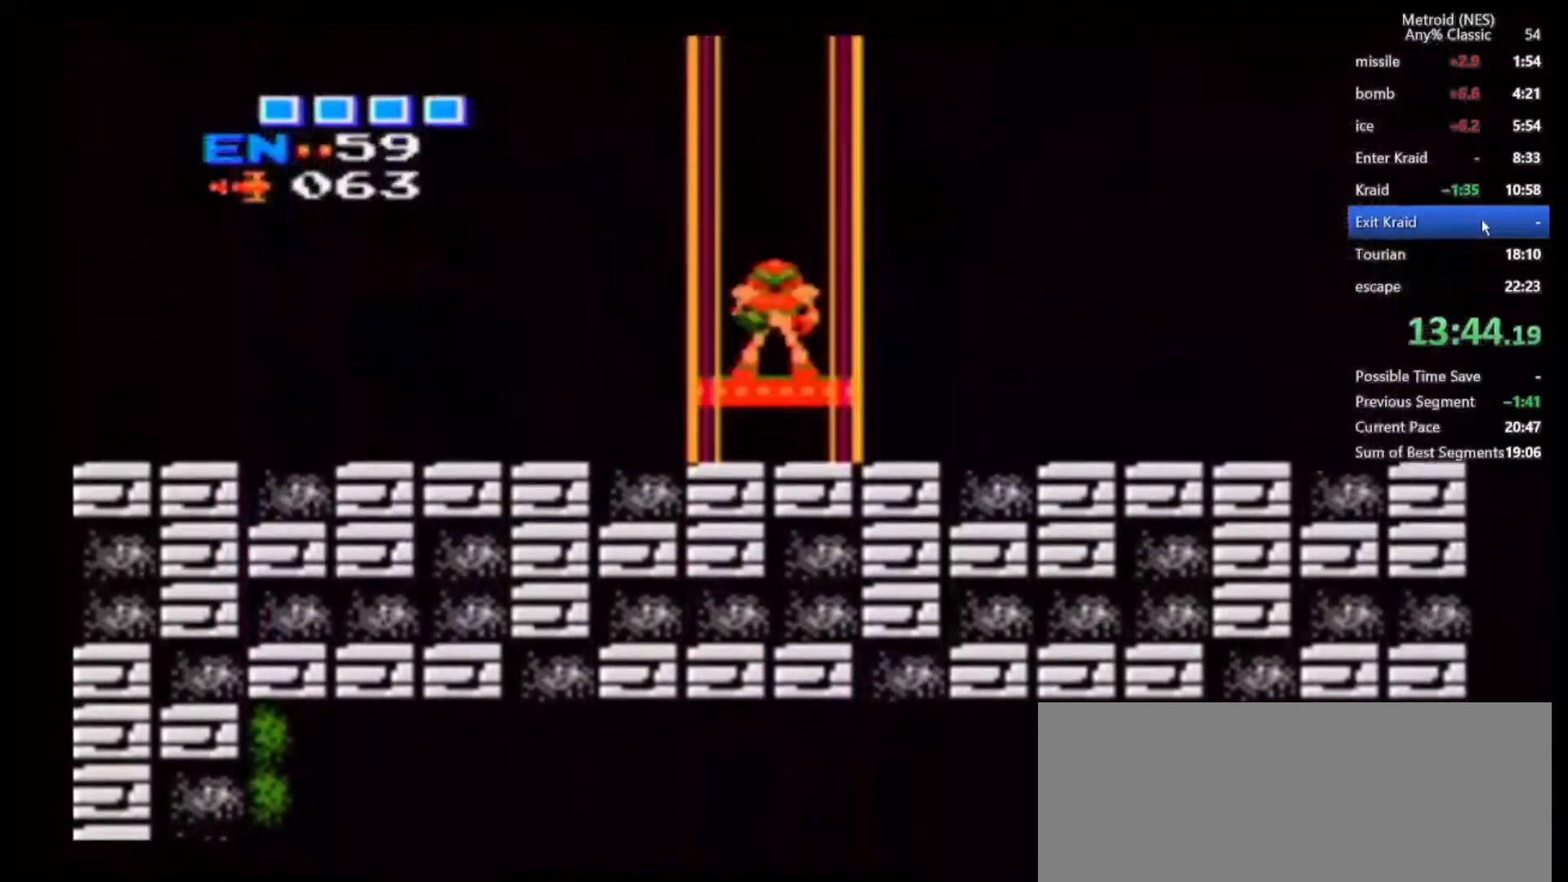
{"dt_ms": 500, "buttons": [], "left_stick": "center", "right_stick": "center", "events": []}
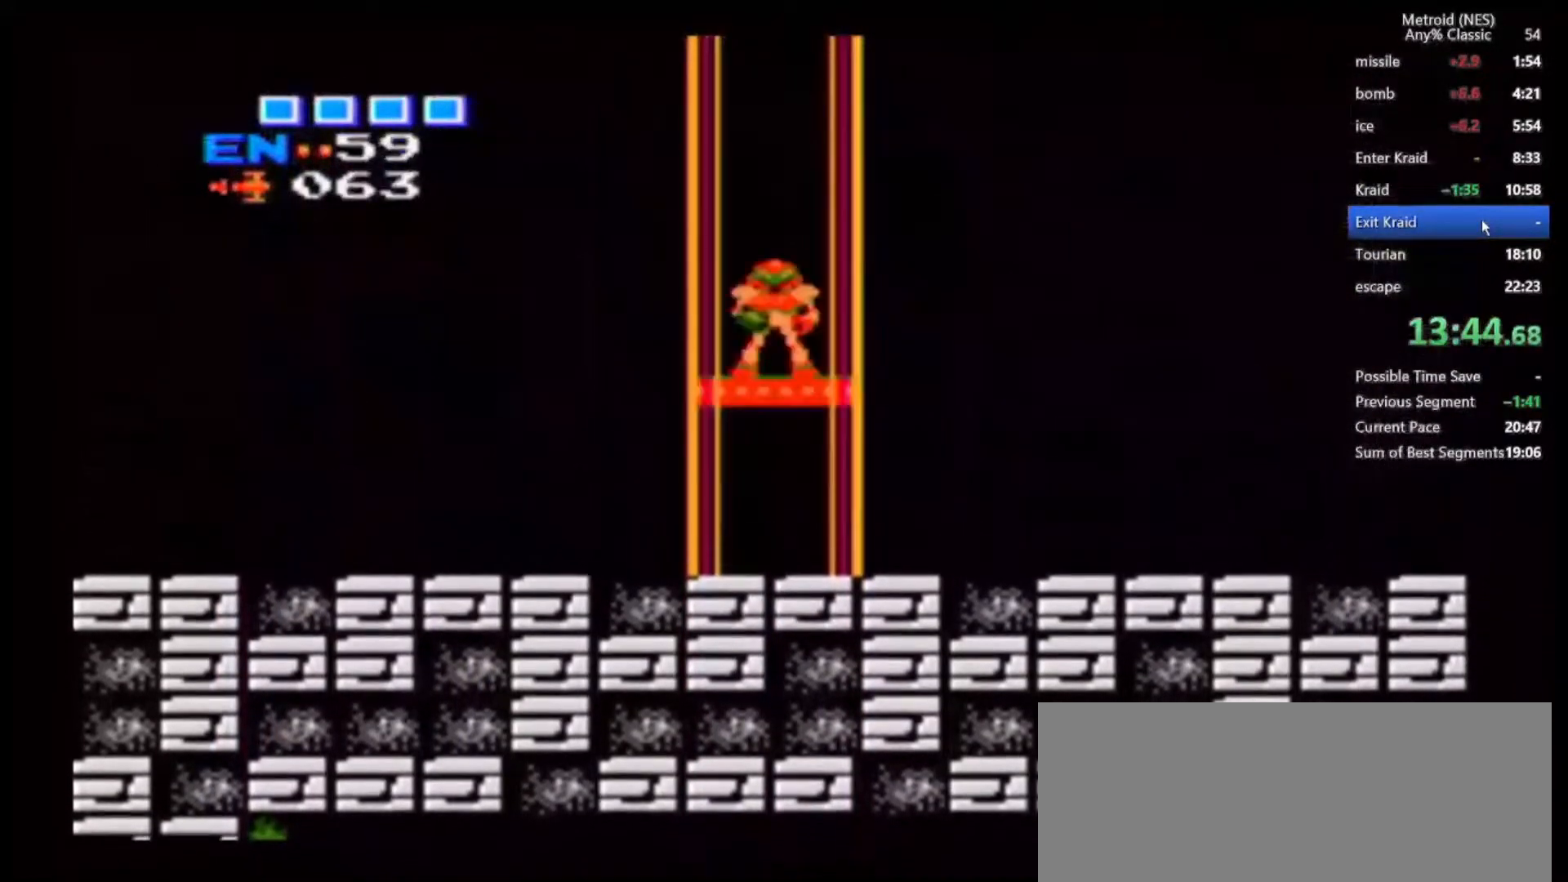
{"dt_ms": 500, "buttons": [], "left_stick": "center", "right_stick": "center", "events": []}
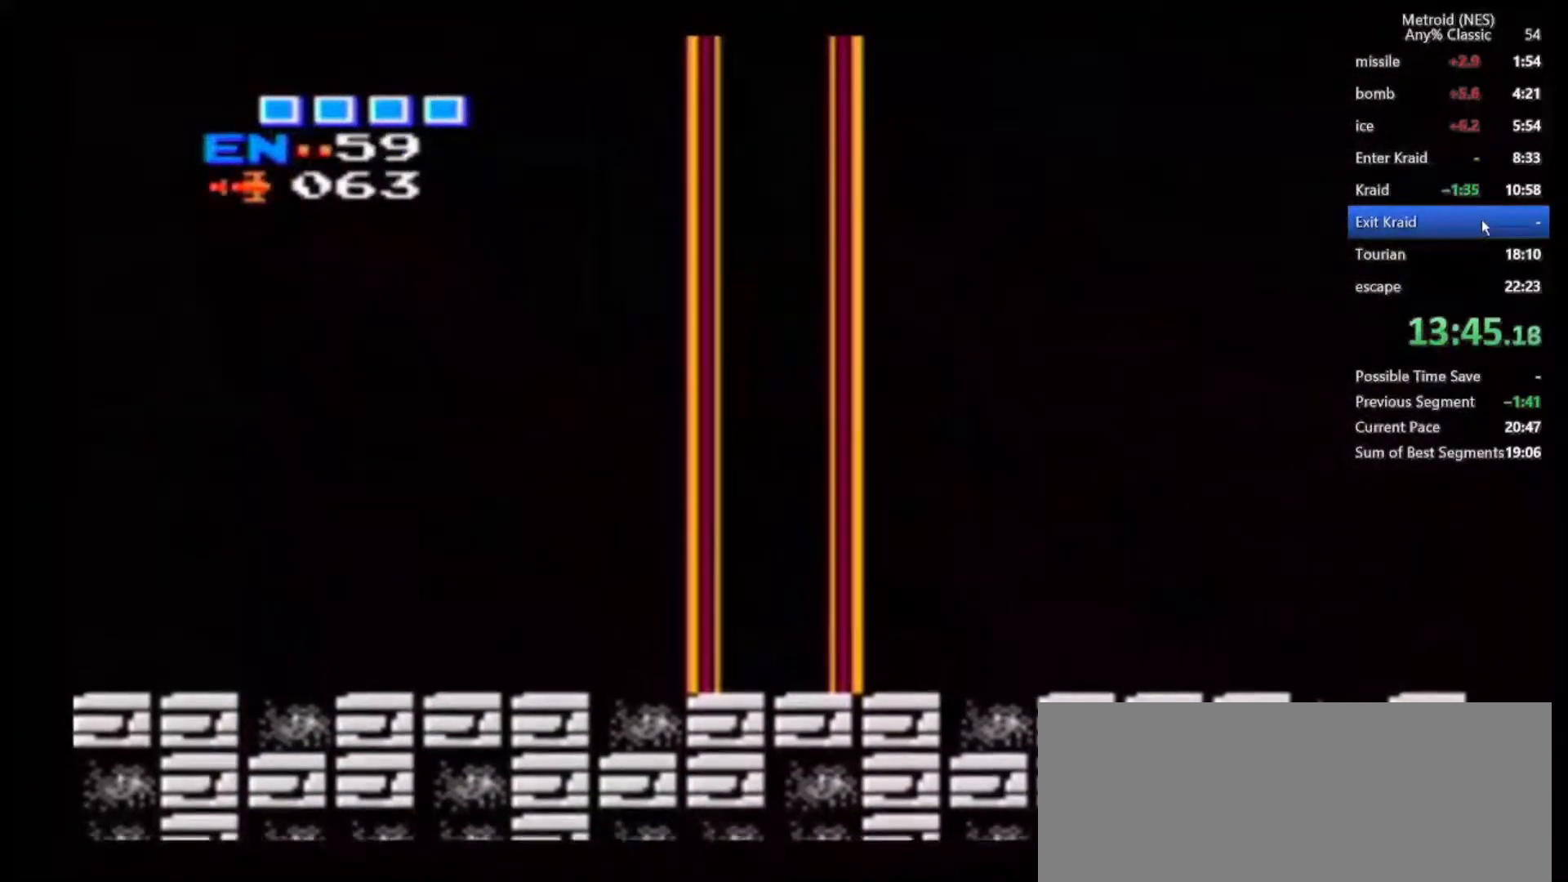
{"dt_ms": 500, "buttons": [], "left_stick": "center", "right_stick": "center", "events": []}
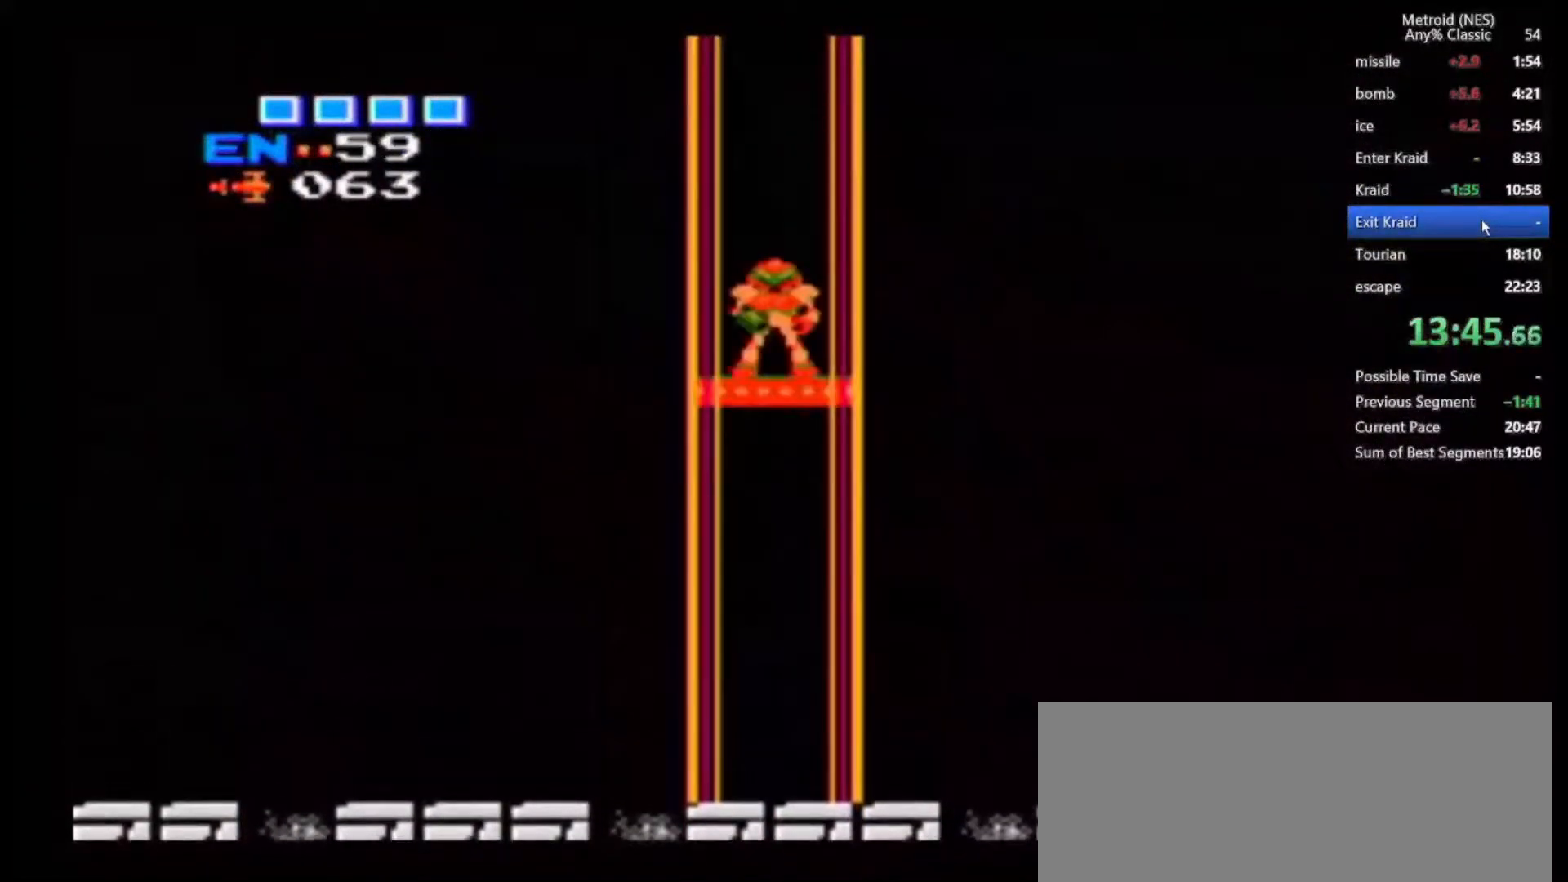
{"dt_ms": 500, "buttons": [], "left_stick": "center", "right_stick": "center", "events": []}
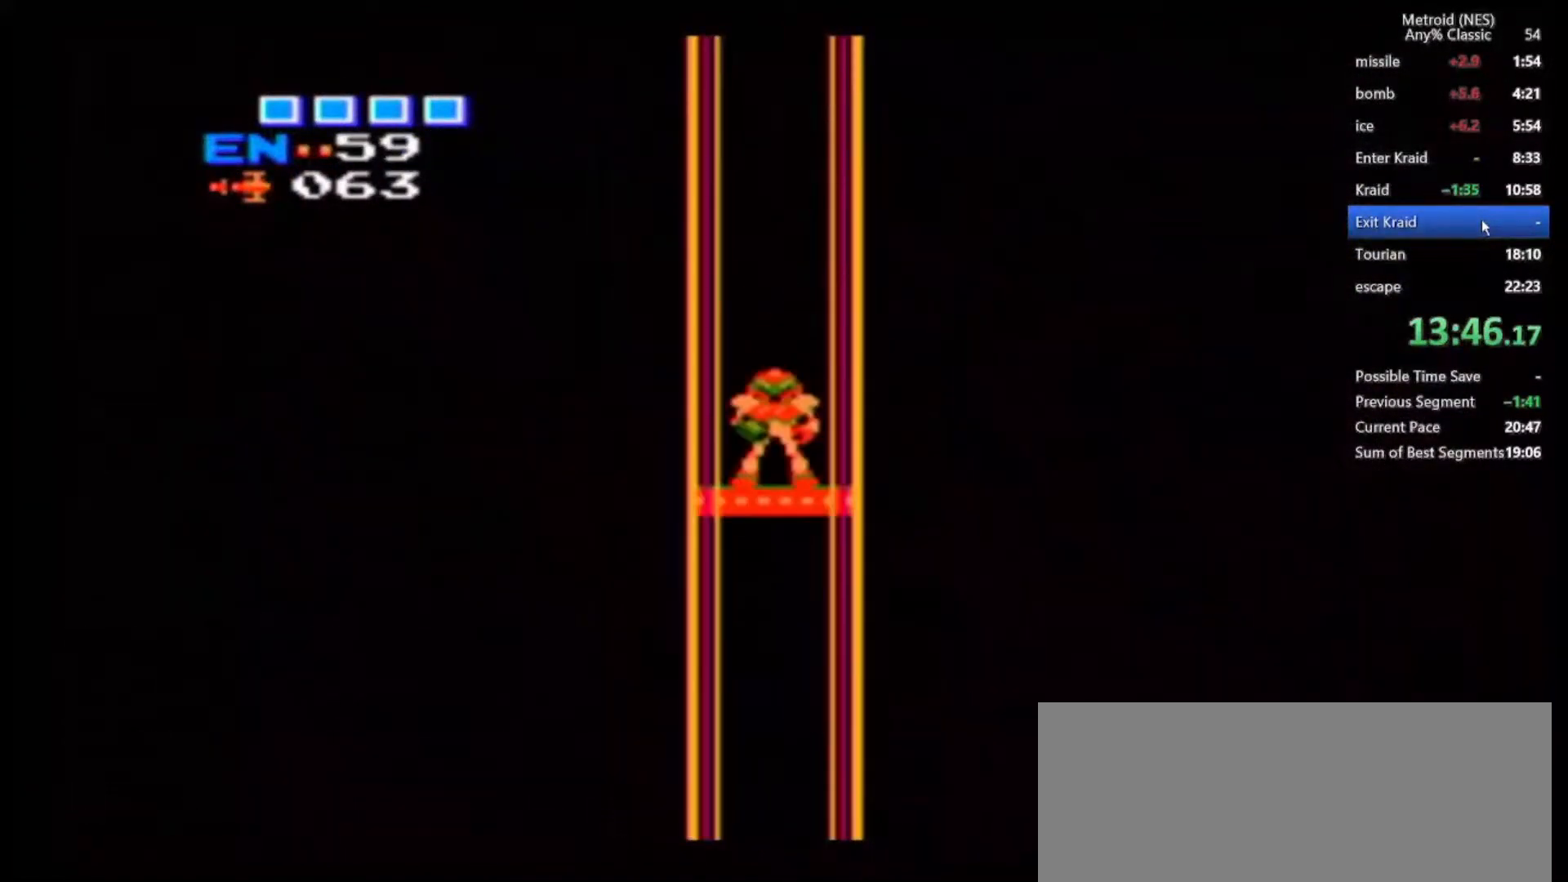
{"dt_ms": 500, "buttons": [], "left_stick": "center", "right_stick": "center", "events": []}
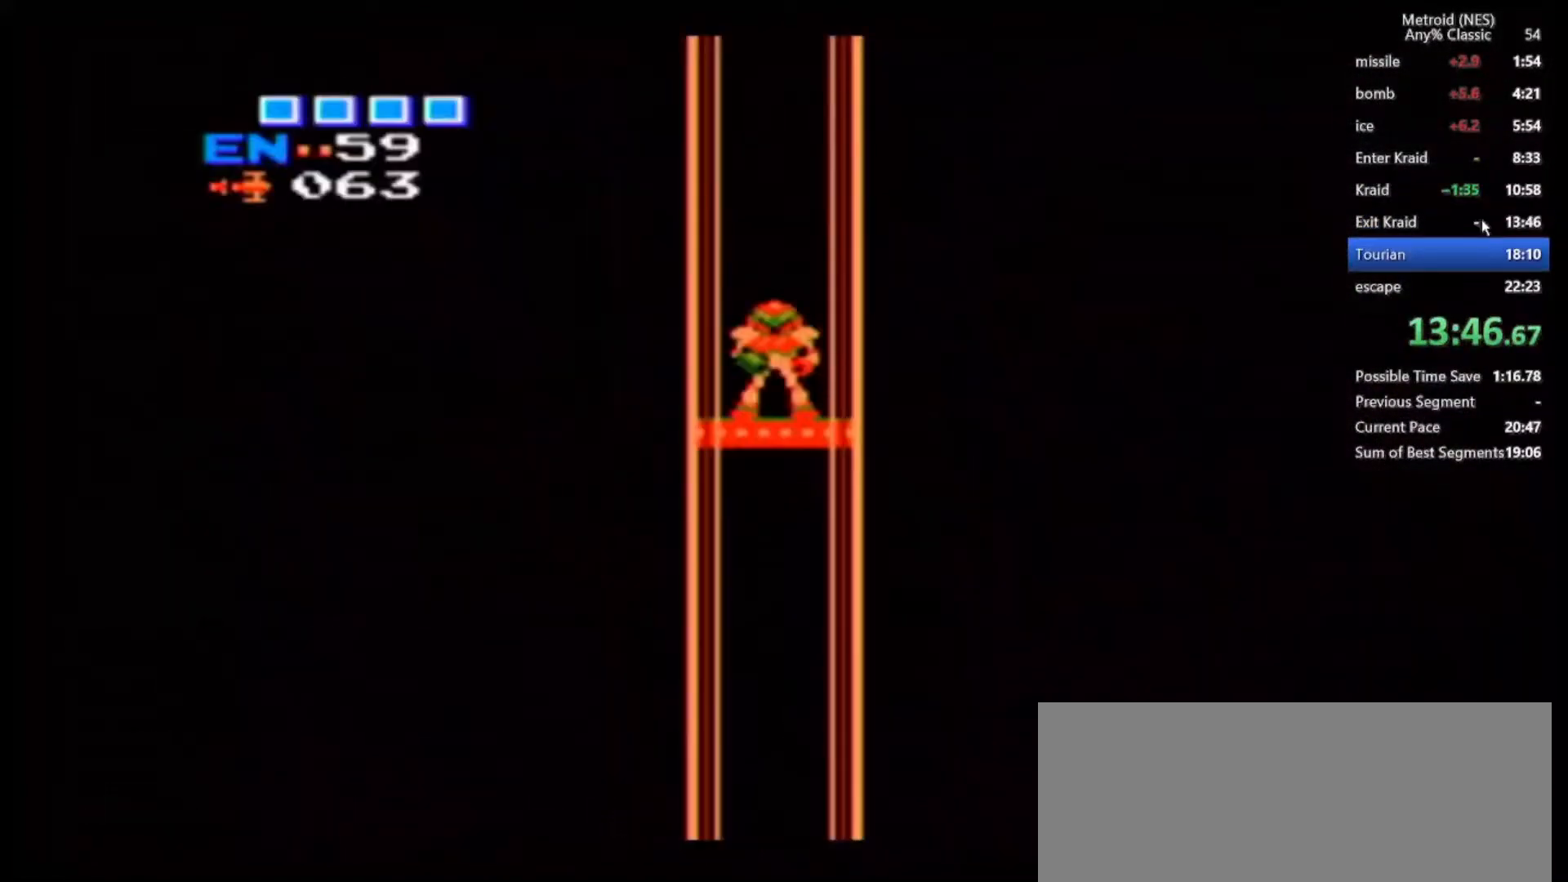
{"dt_ms": 500, "buttons": [], "left_stick": "center", "right_stick": "center", "events": []}
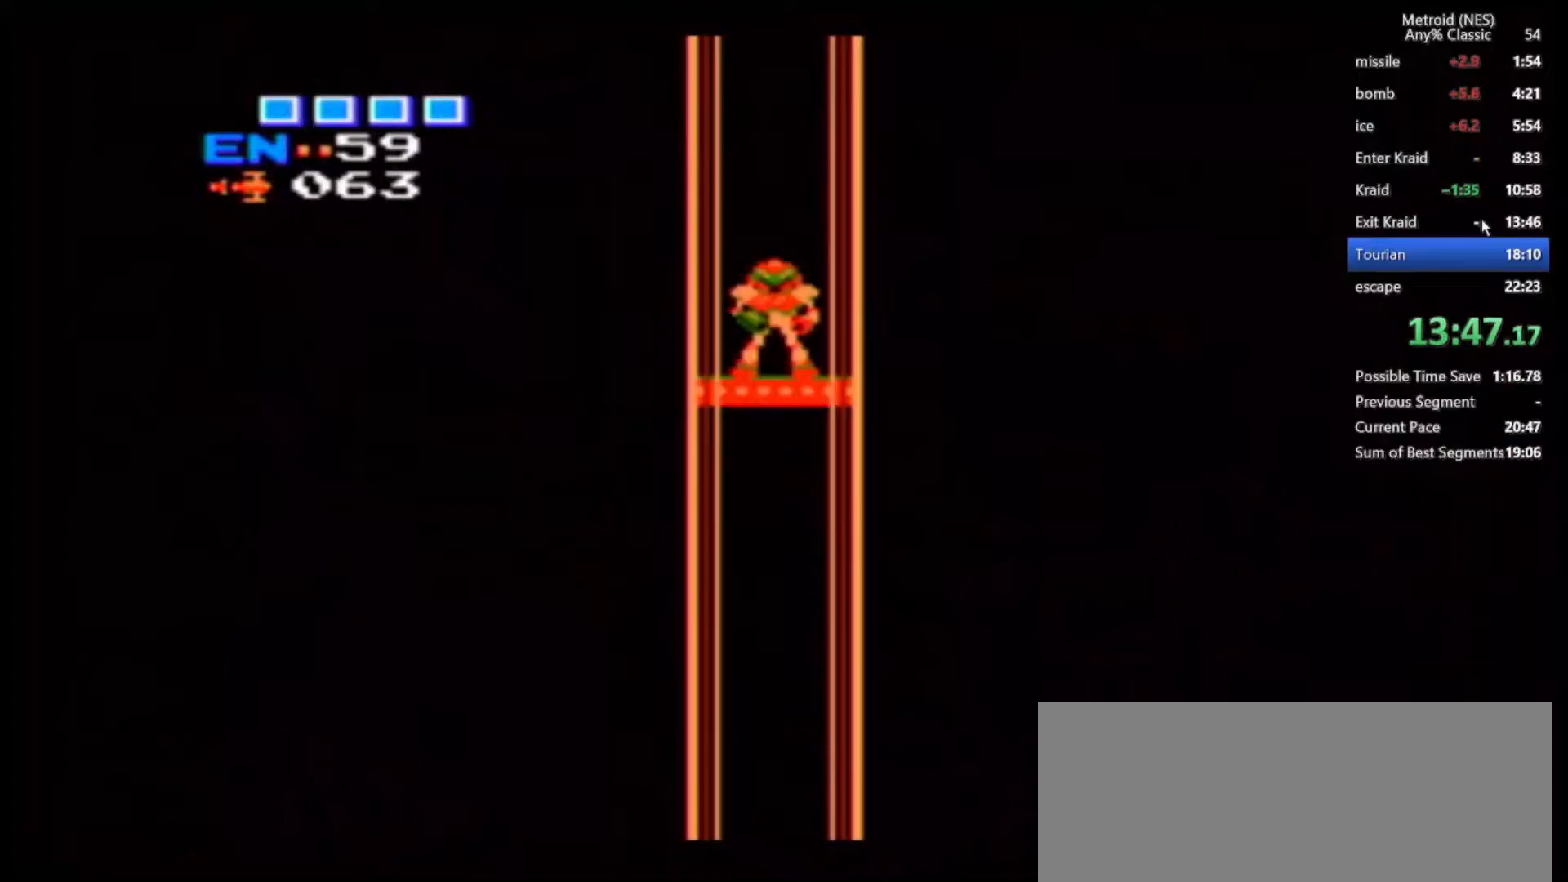
{"dt_ms": 500, "buttons": [], "left_stick": "center", "right_stick": "center", "events": []}
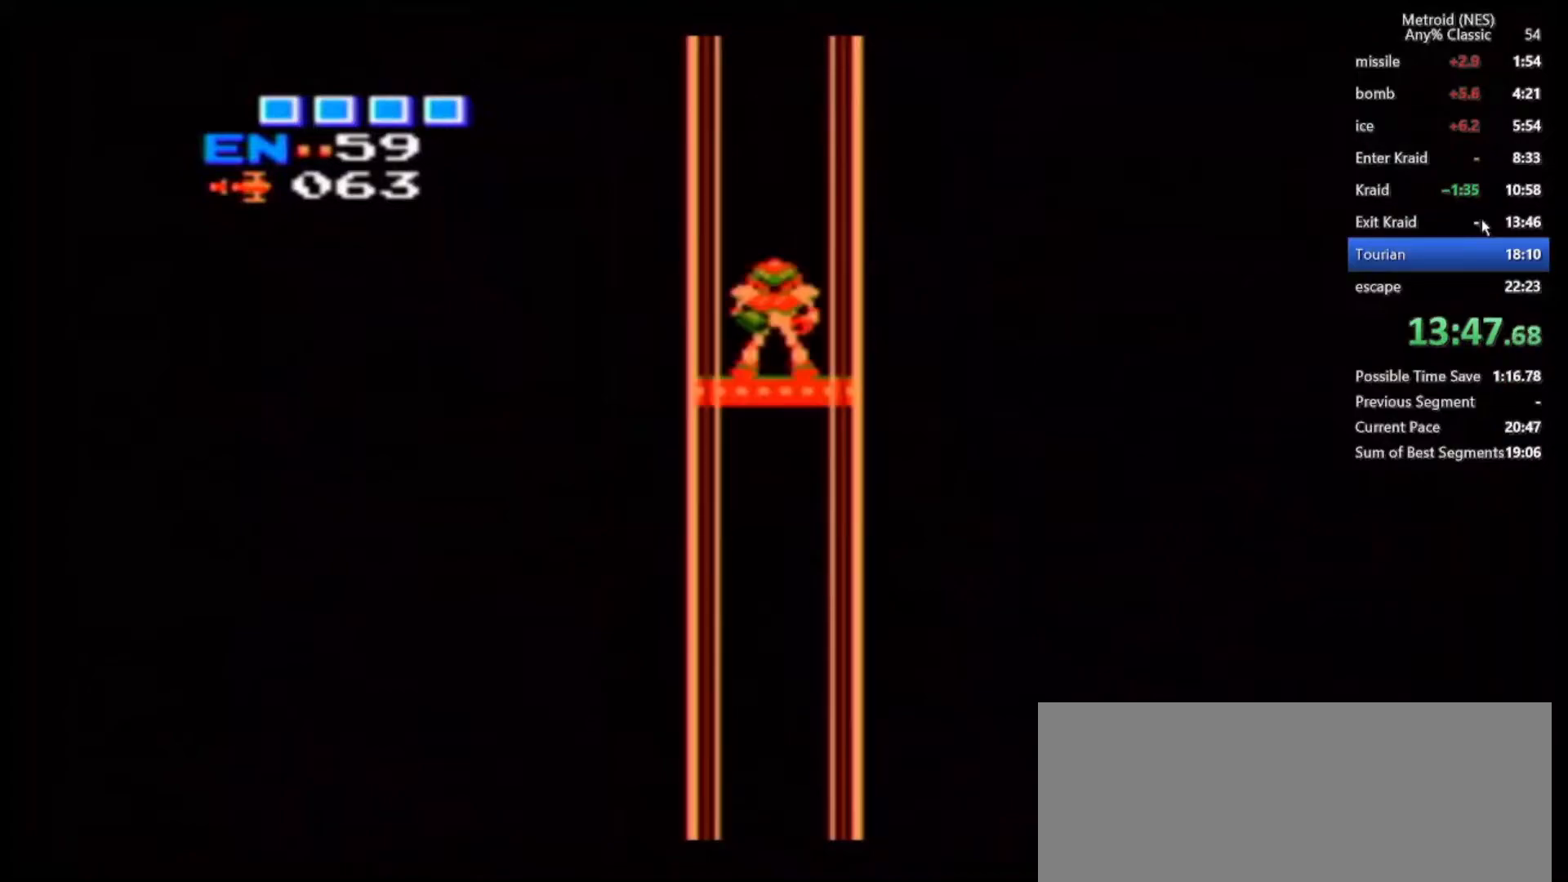
{"dt_ms": 500, "buttons": [], "left_stick": "center", "right_stick": "center", "events": []}
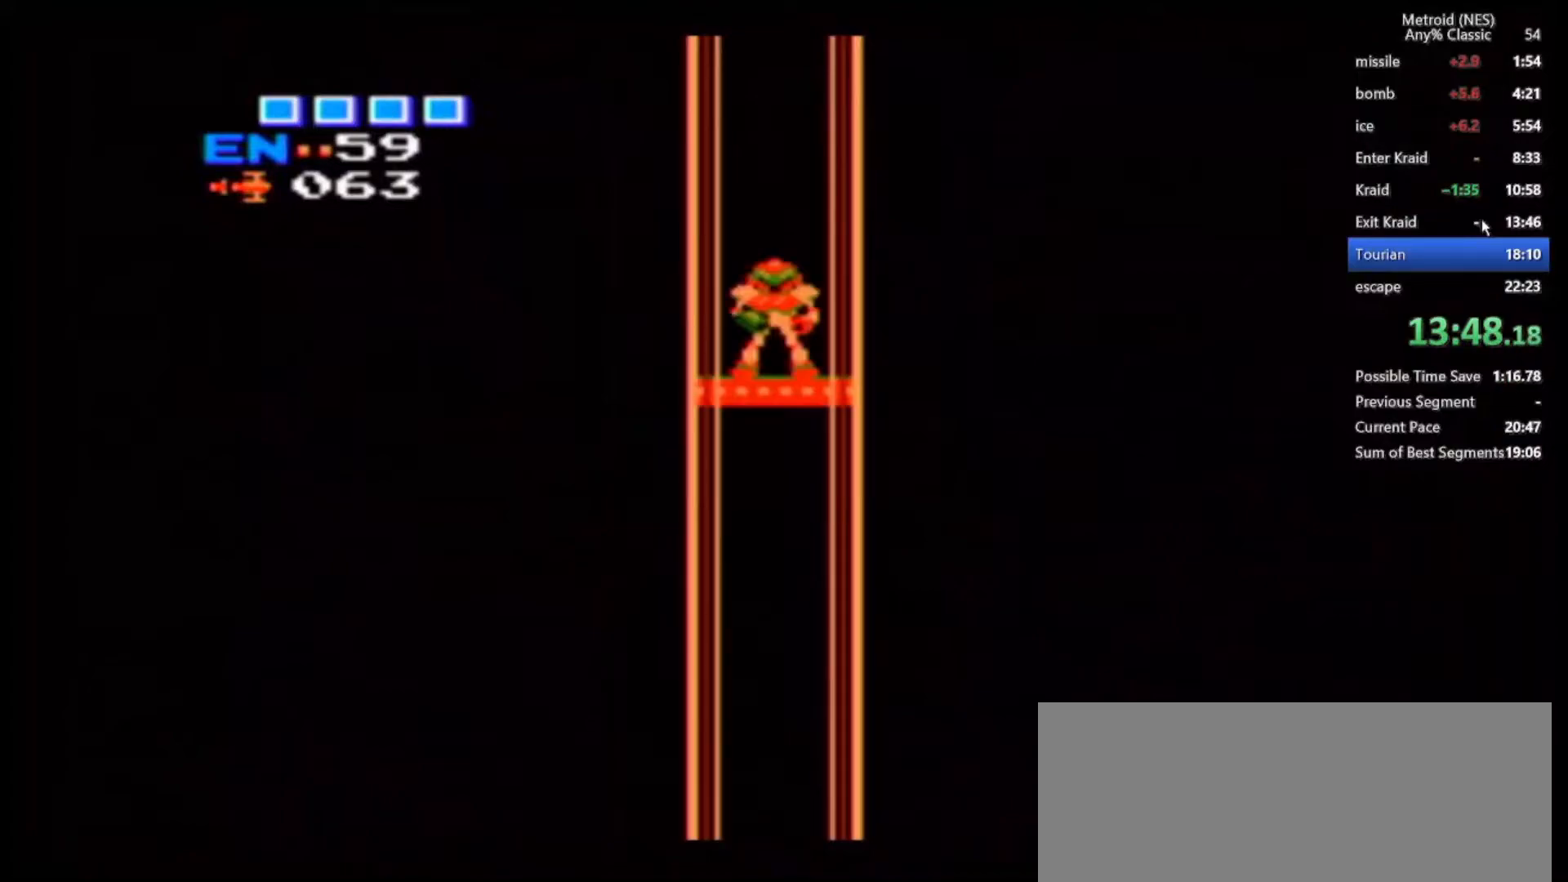
{"dt_ms": 500, "buttons": [], "left_stick": "center", "right_stick": "center", "events": []}
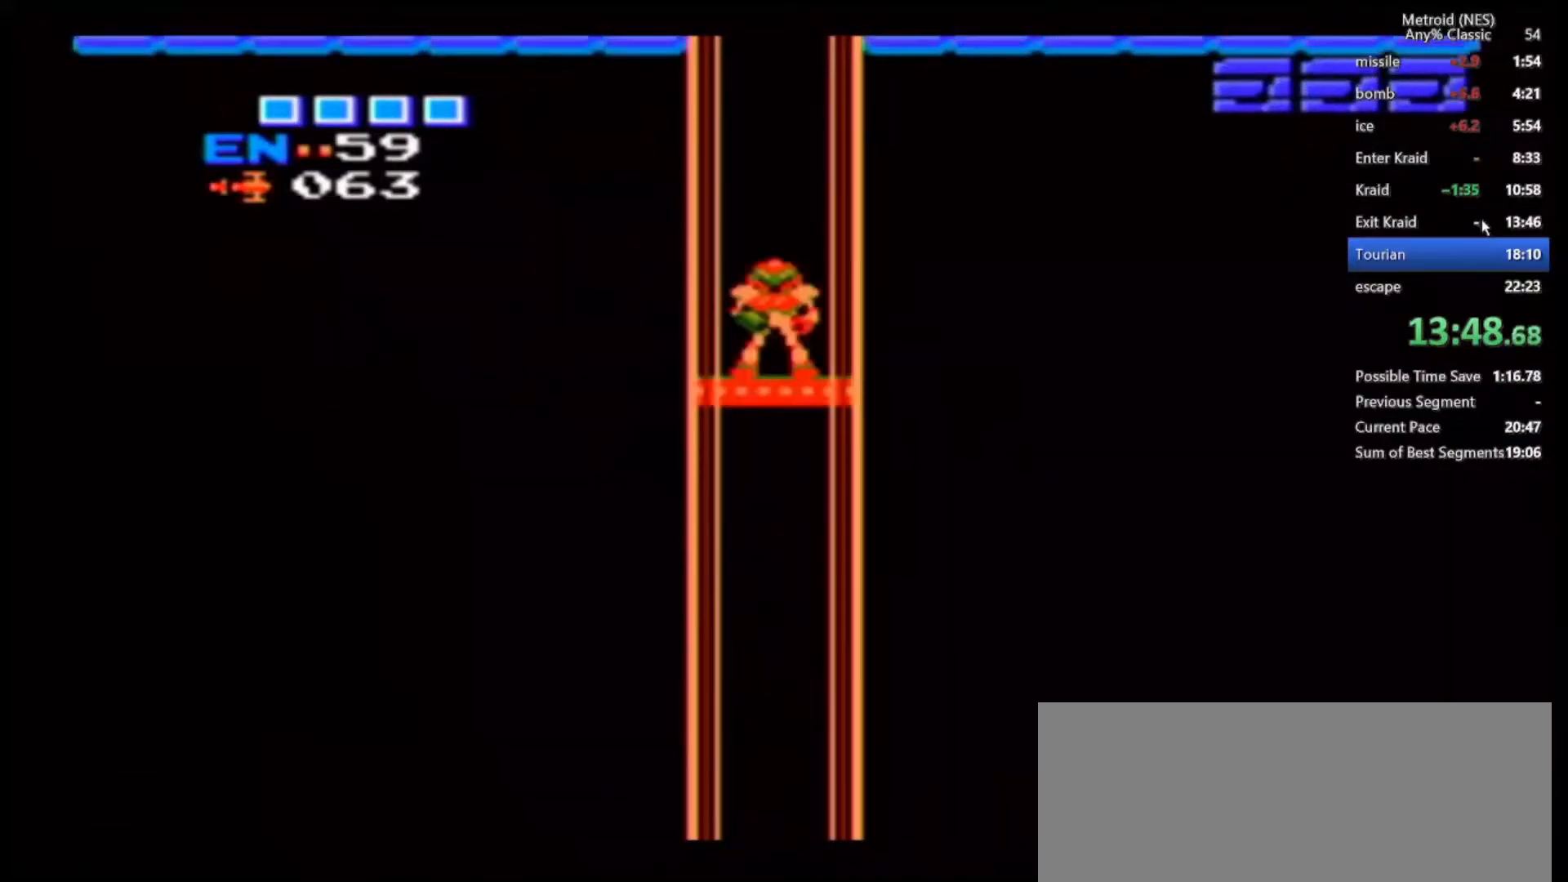
{"dt_ms": 500, "buttons": [], "left_stick": "left", "right_stick": "center", "events": [[500, "left_stick", "left"]]}
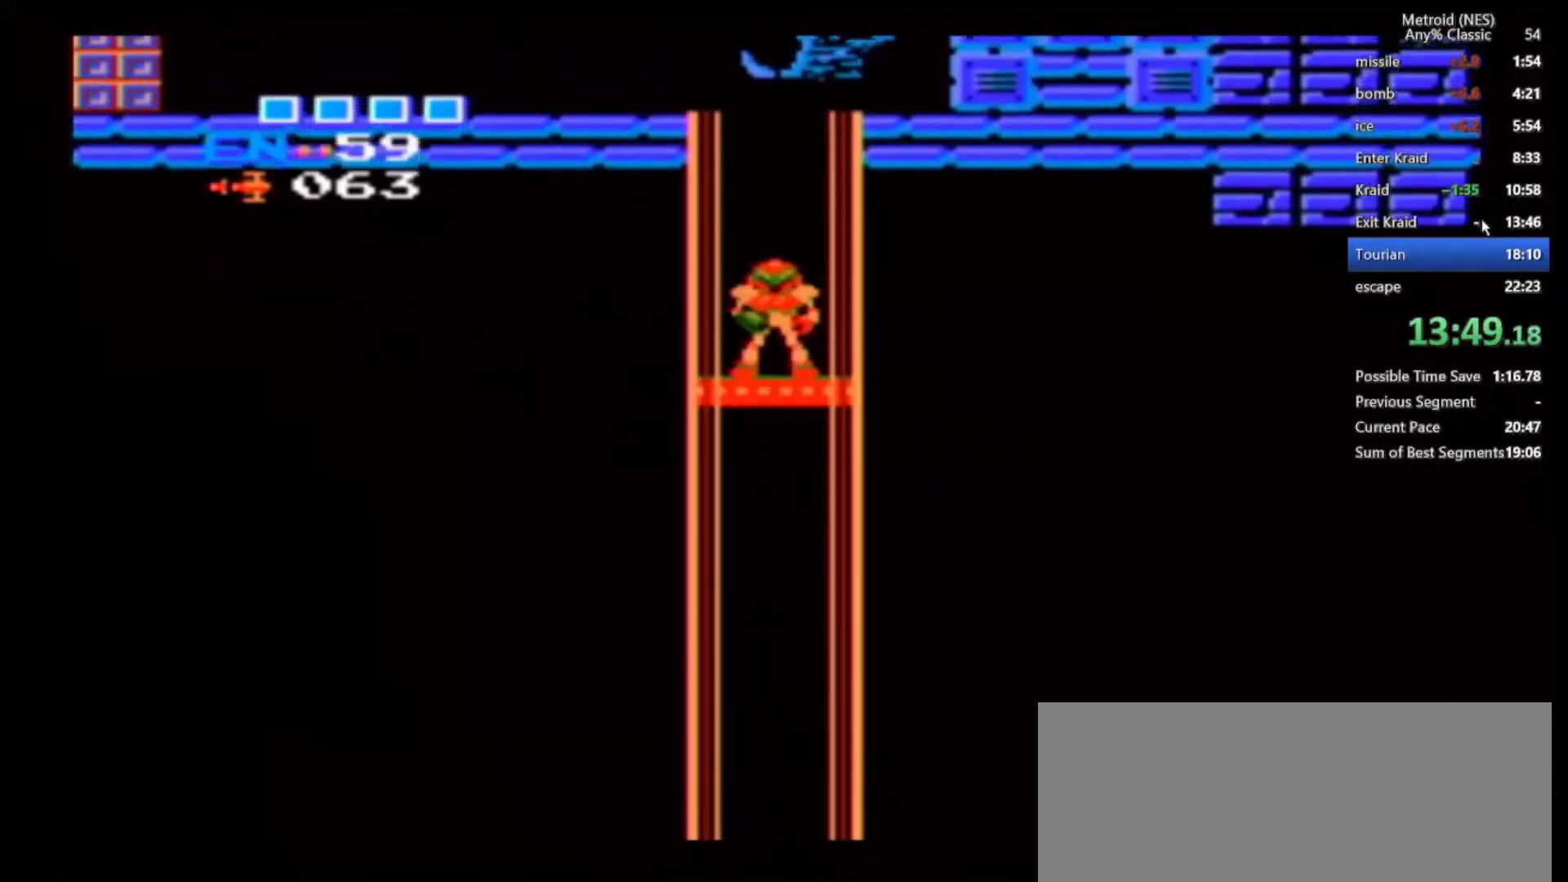
{"dt_ms": 500, "buttons": [], "left_stick": "left", "right_stick": "center", "events": []}
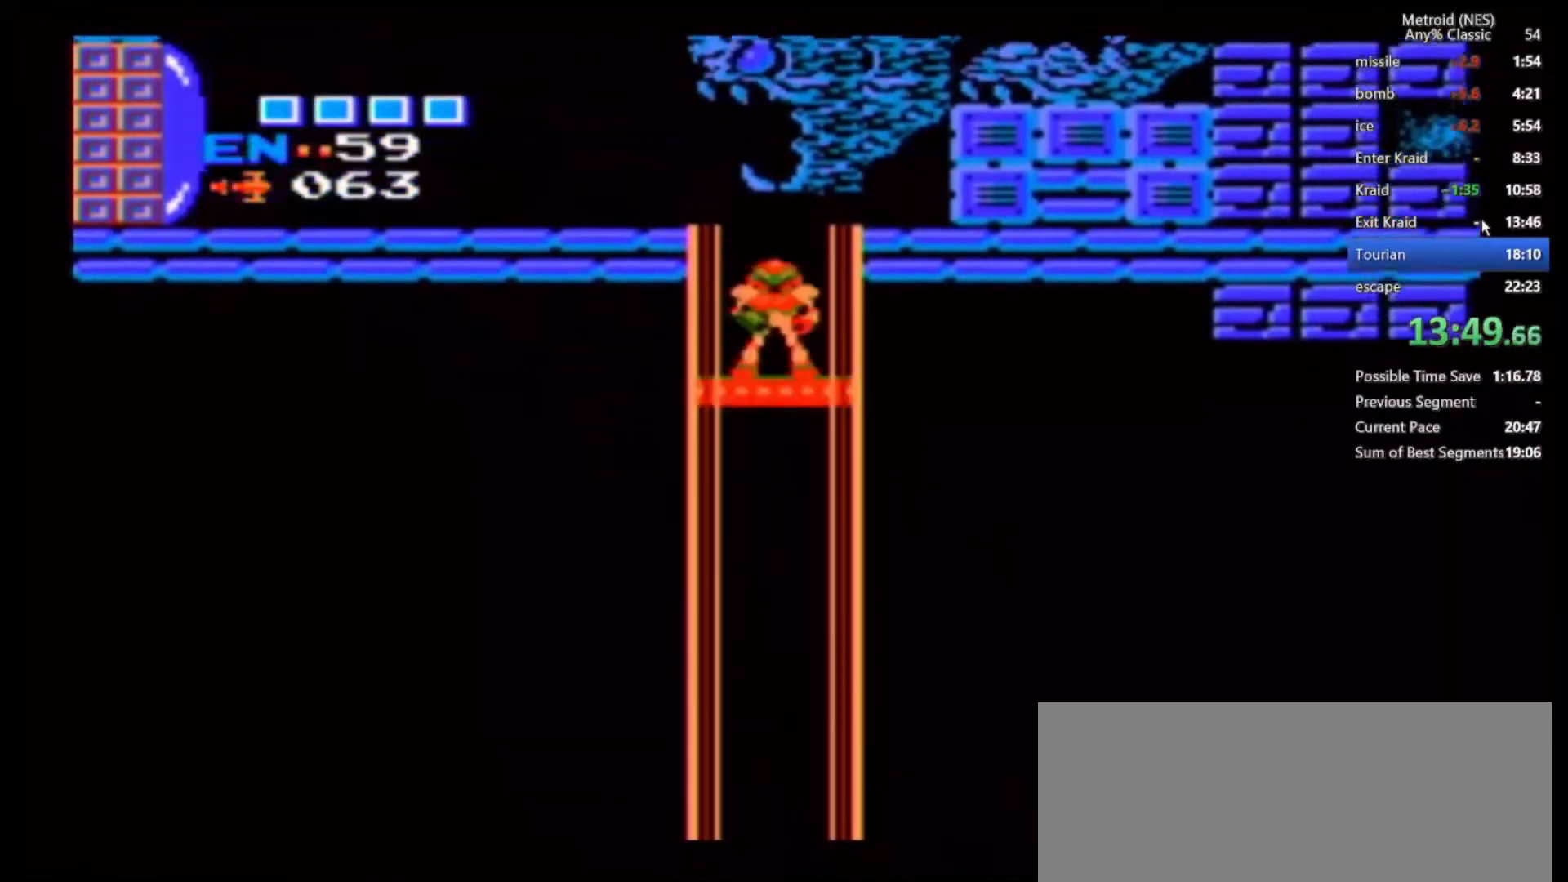
{"dt_ms": 500, "buttons": [], "left_stick": "left", "right_stick": "center", "events": []}
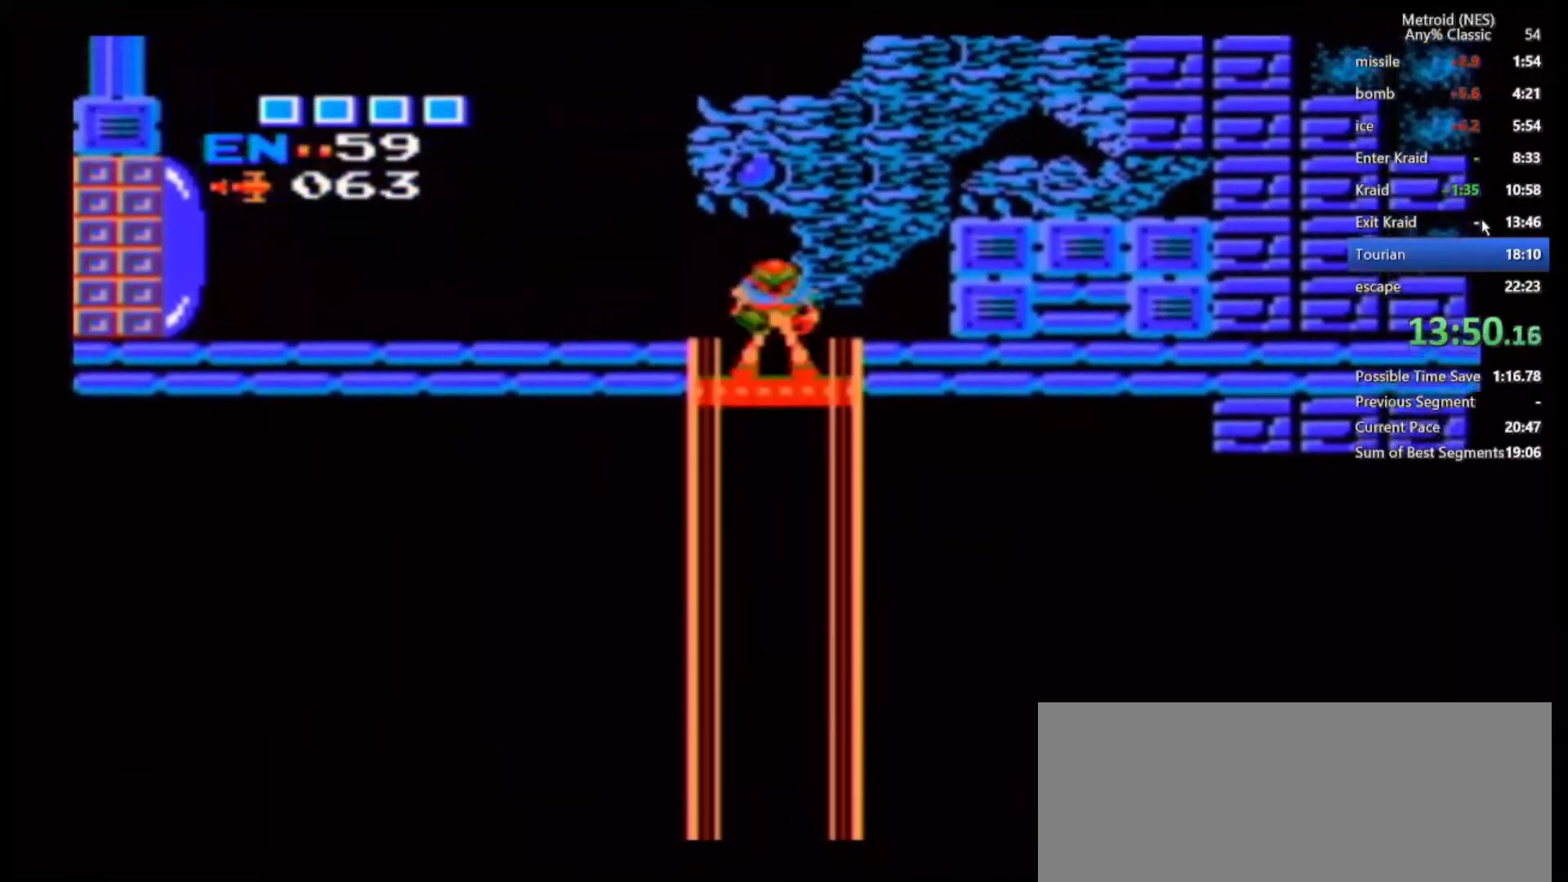
{"dt_ms": 500, "buttons": [], "left_stick": "left", "right_stick": "center", "events": []}
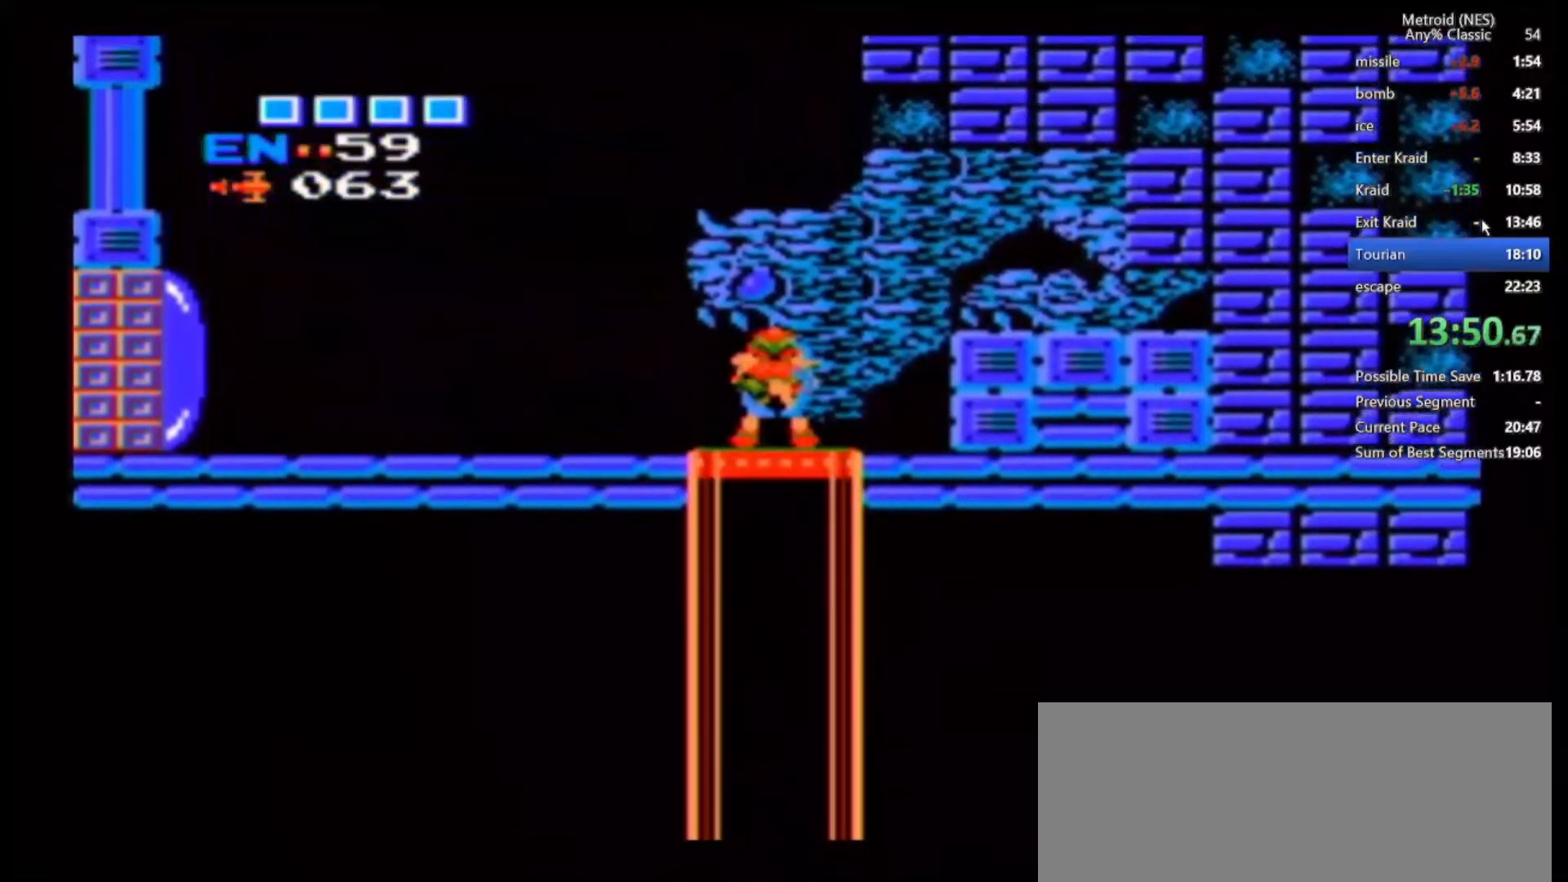
{"dt_ms": 500, "buttons": [], "left_stick": "left", "right_stick": "center", "events": []}
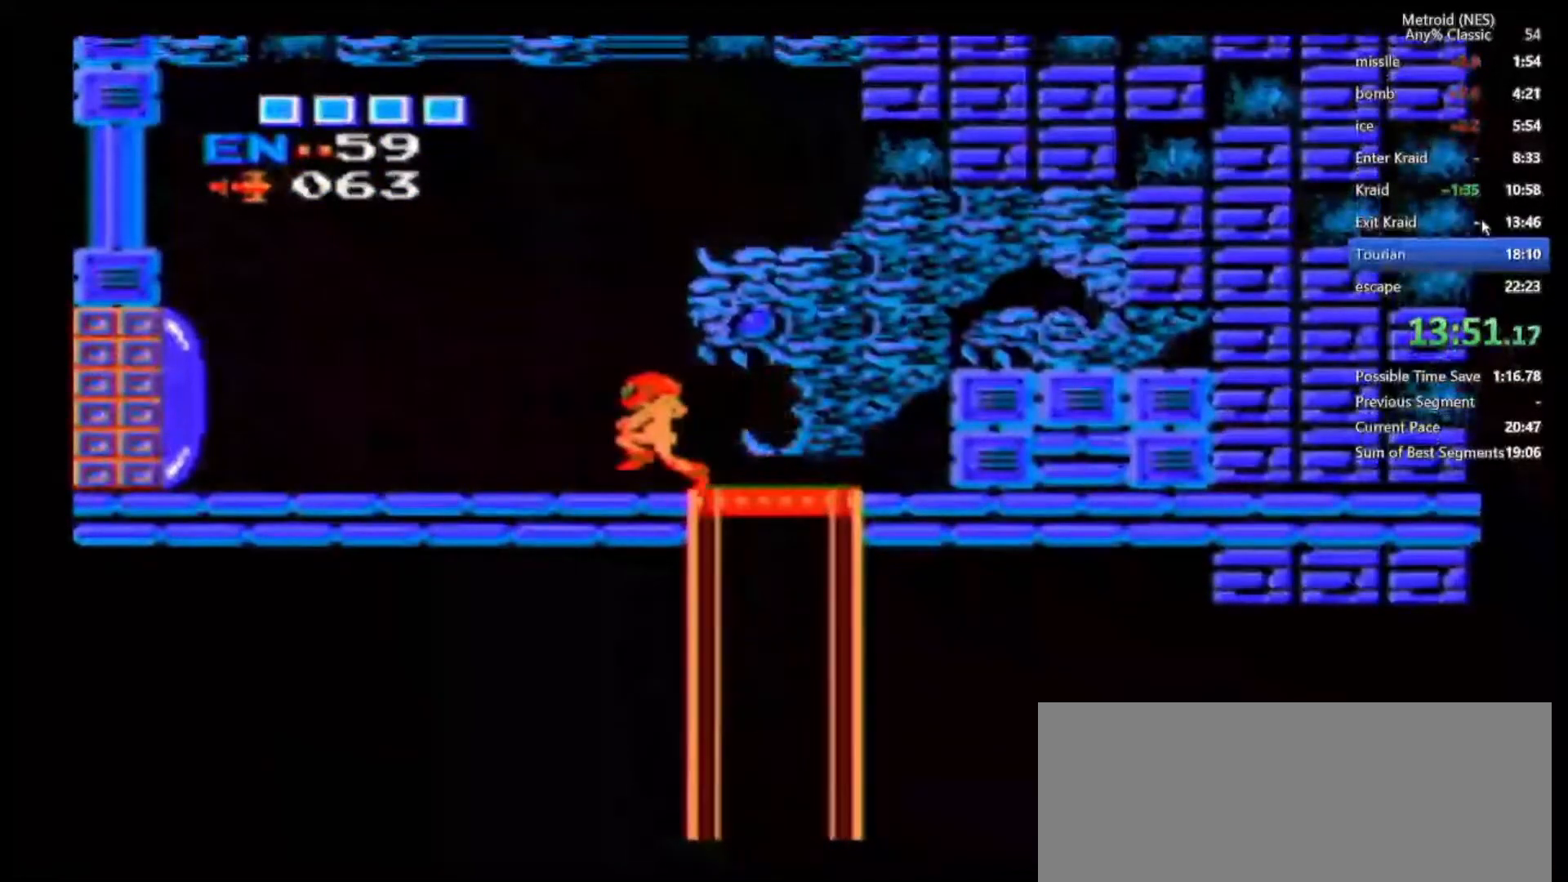
{"dt_ms": 1000, "buttons": [], "left_stick": "left", "right_stick": "center", "events": [[283, "A", "down"], [350, "A", "up"], [433, "A", "down"], [617, "A", "up"]]}
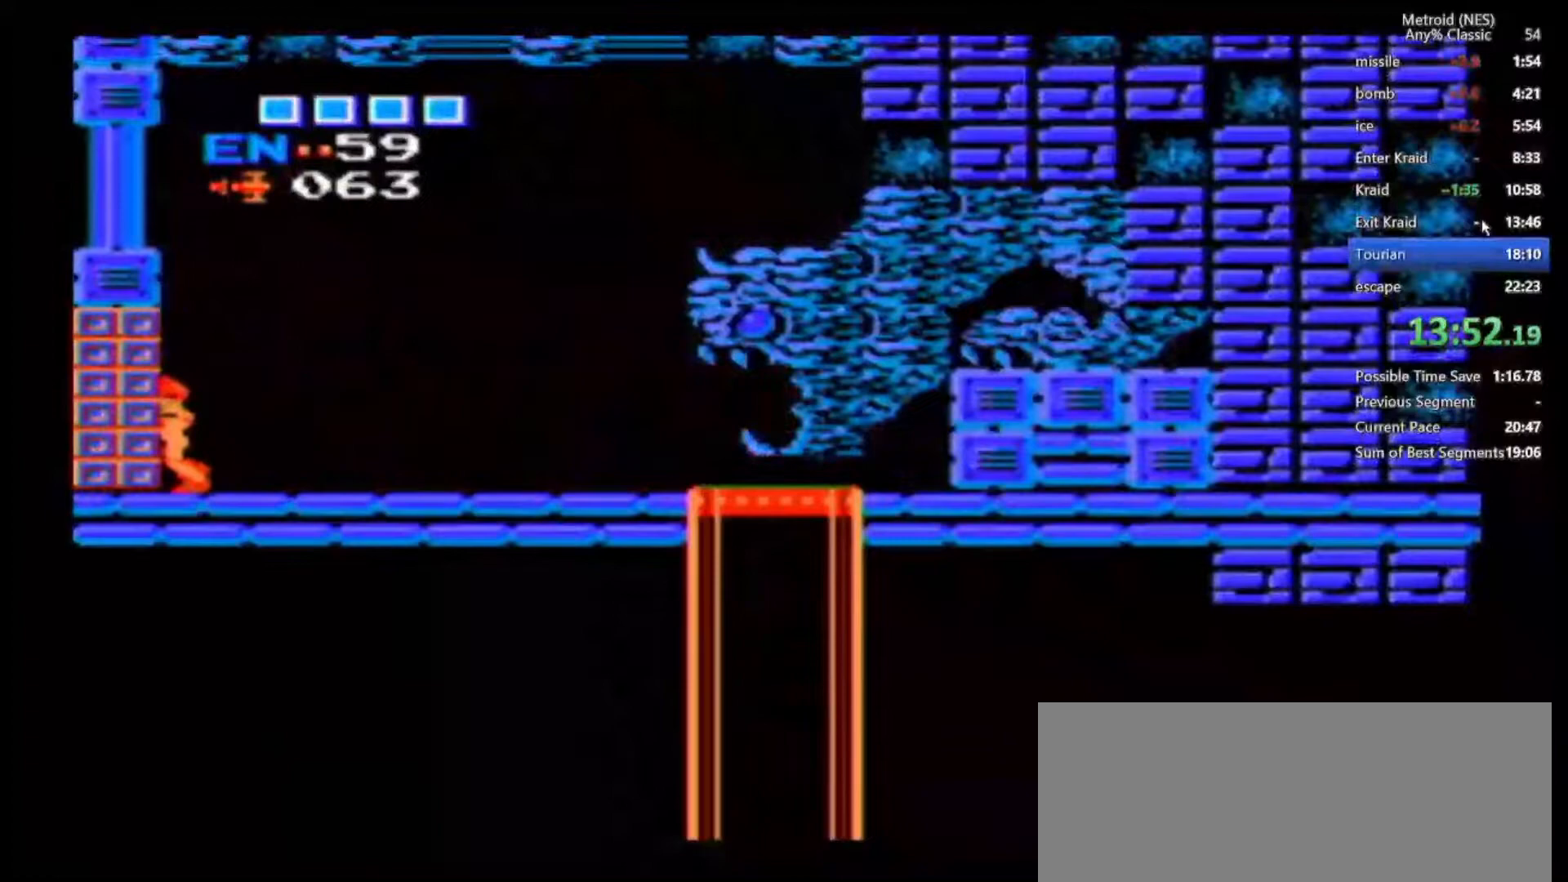
{"dt_ms": 500, "buttons": [], "left_stick": "center", "right_stick": "center", "events": [[483, "left_stick", "center"]]}
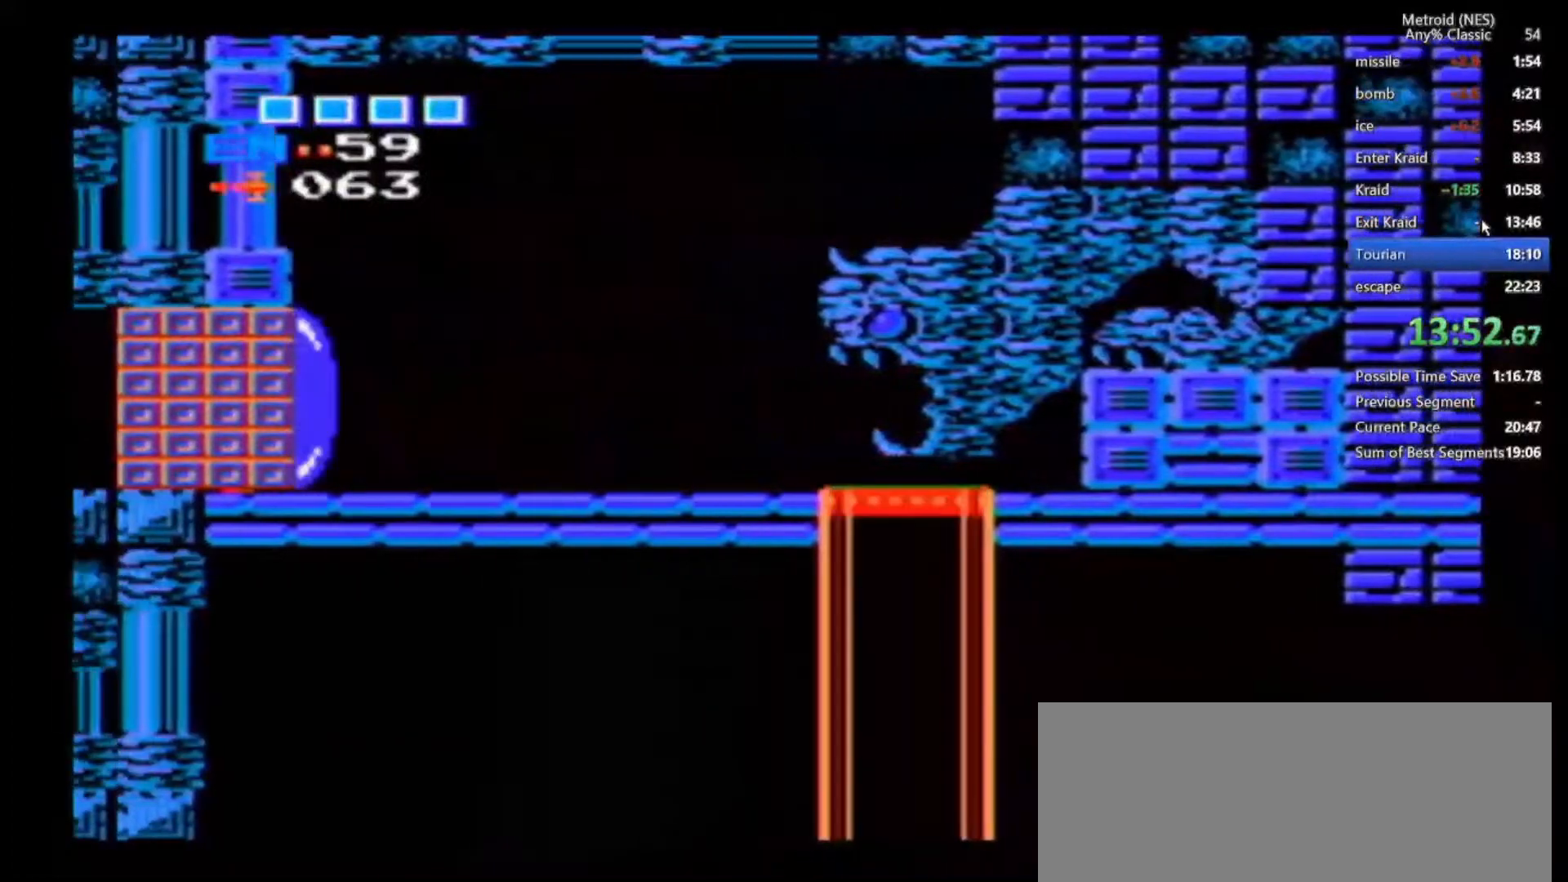
{"dt_ms": 500, "buttons": [], "left_stick": "center", "right_stick": "center", "events": []}
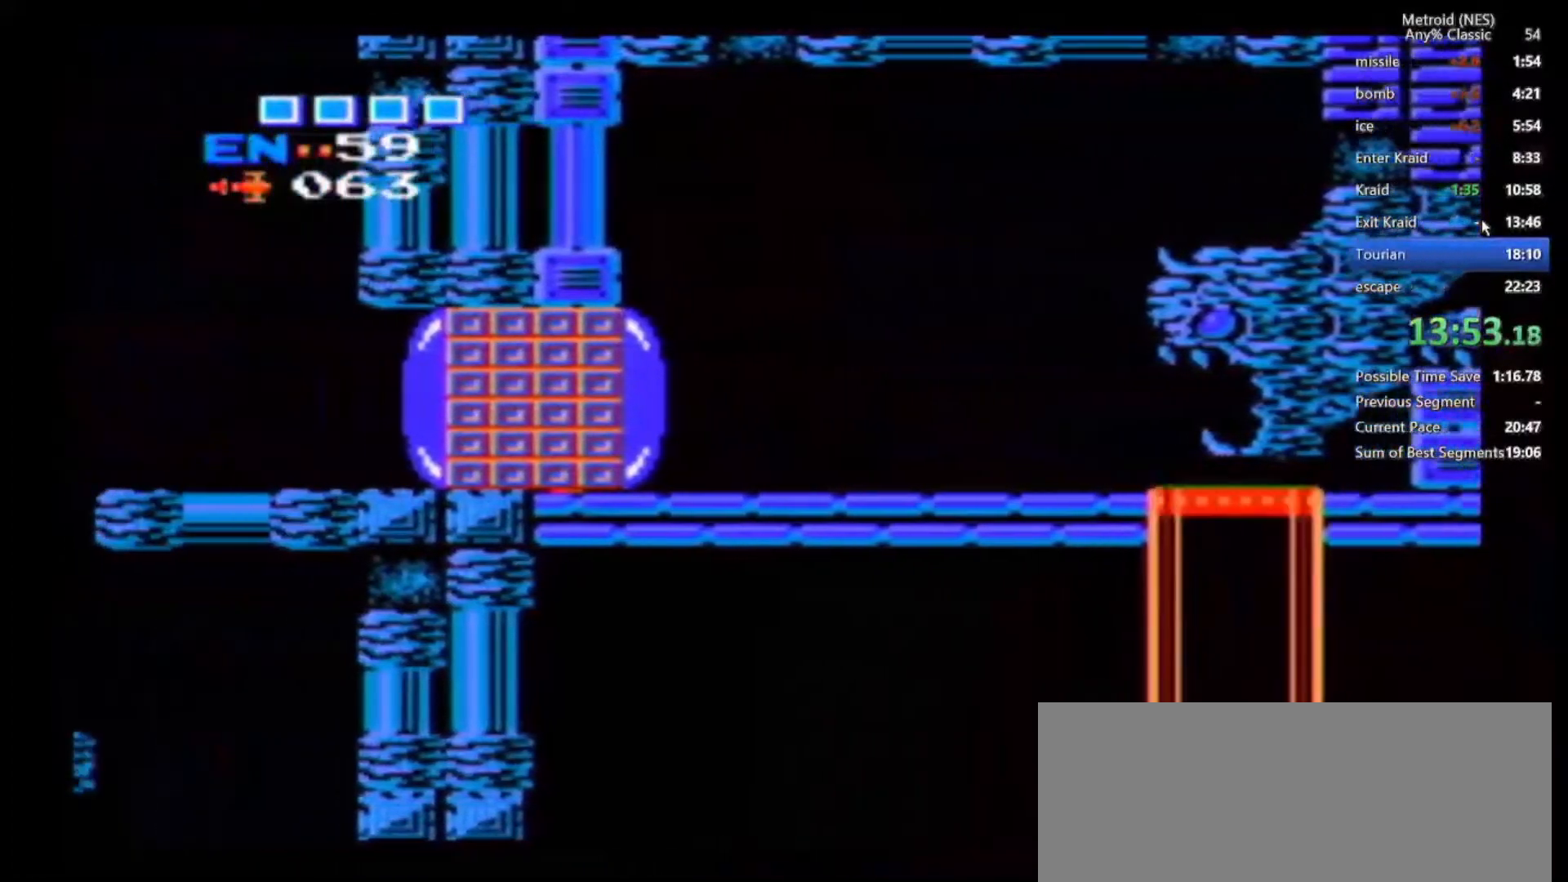
{"dt_ms": 500, "buttons": [], "left_stick": "center", "right_stick": "center", "events": []}
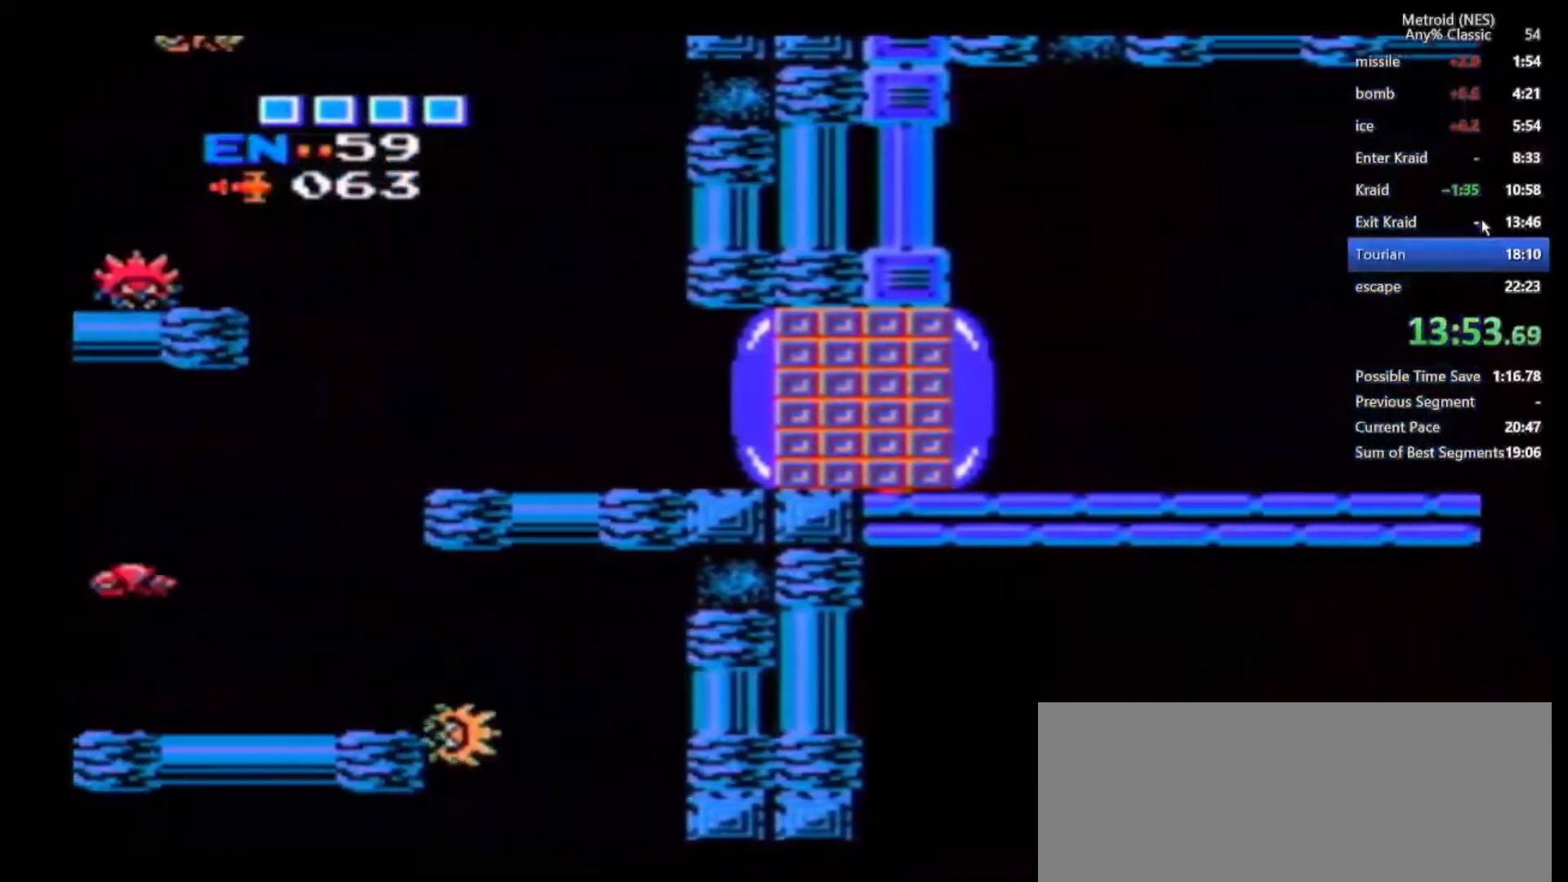
{"dt_ms": 500, "buttons": [], "left_stick": "left", "right_stick": "center", "events": [[500, "left_stick", "left"]]}
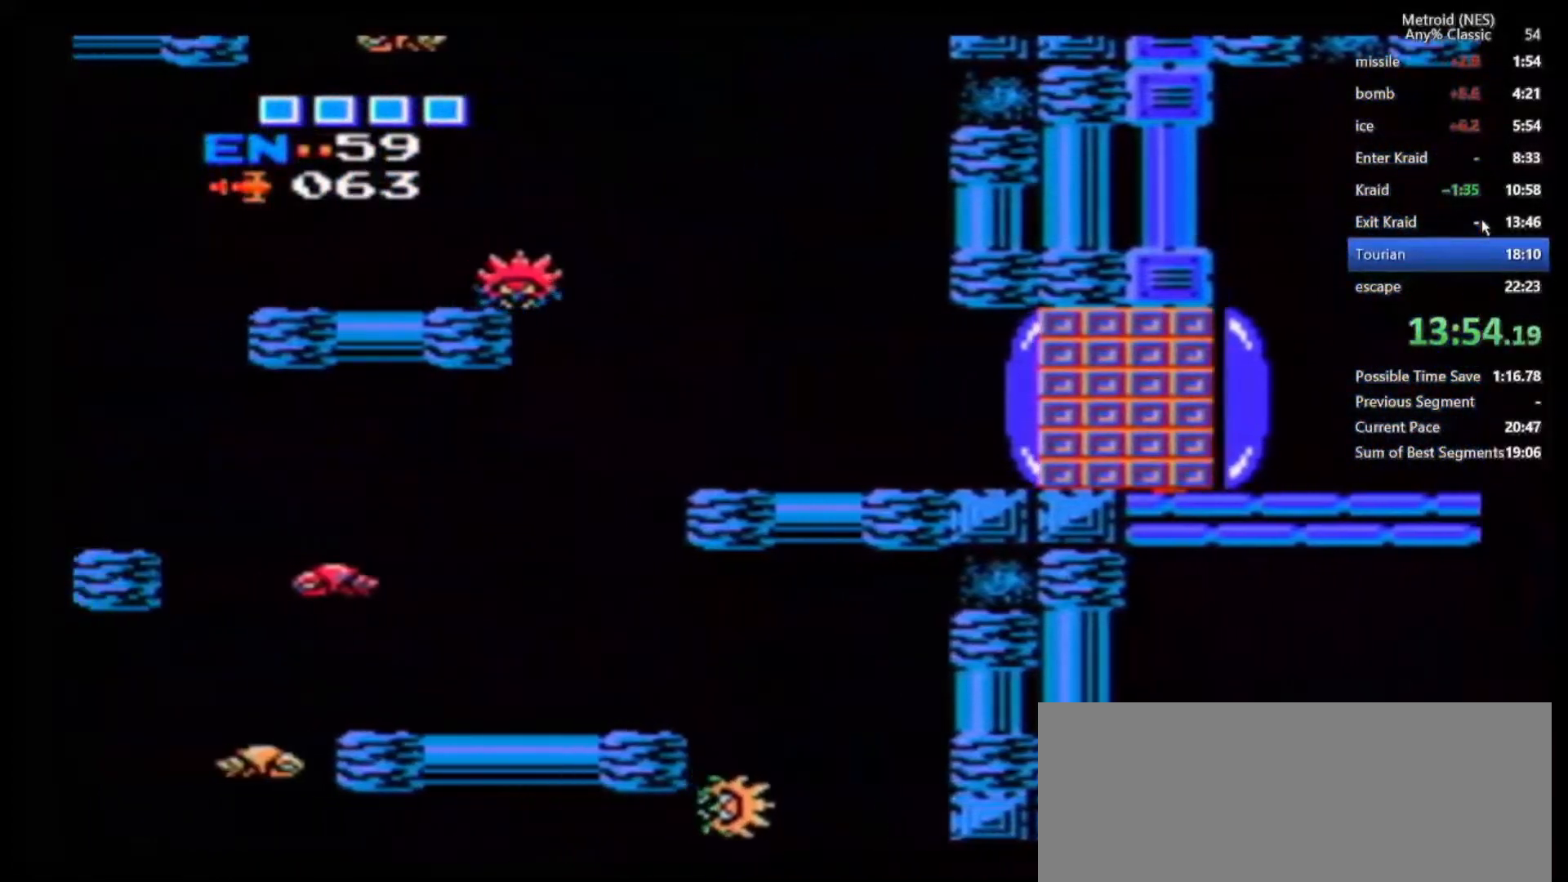
{"dt_ms": 500, "buttons": [], "left_stick": "left", "right_stick": "center", "events": []}
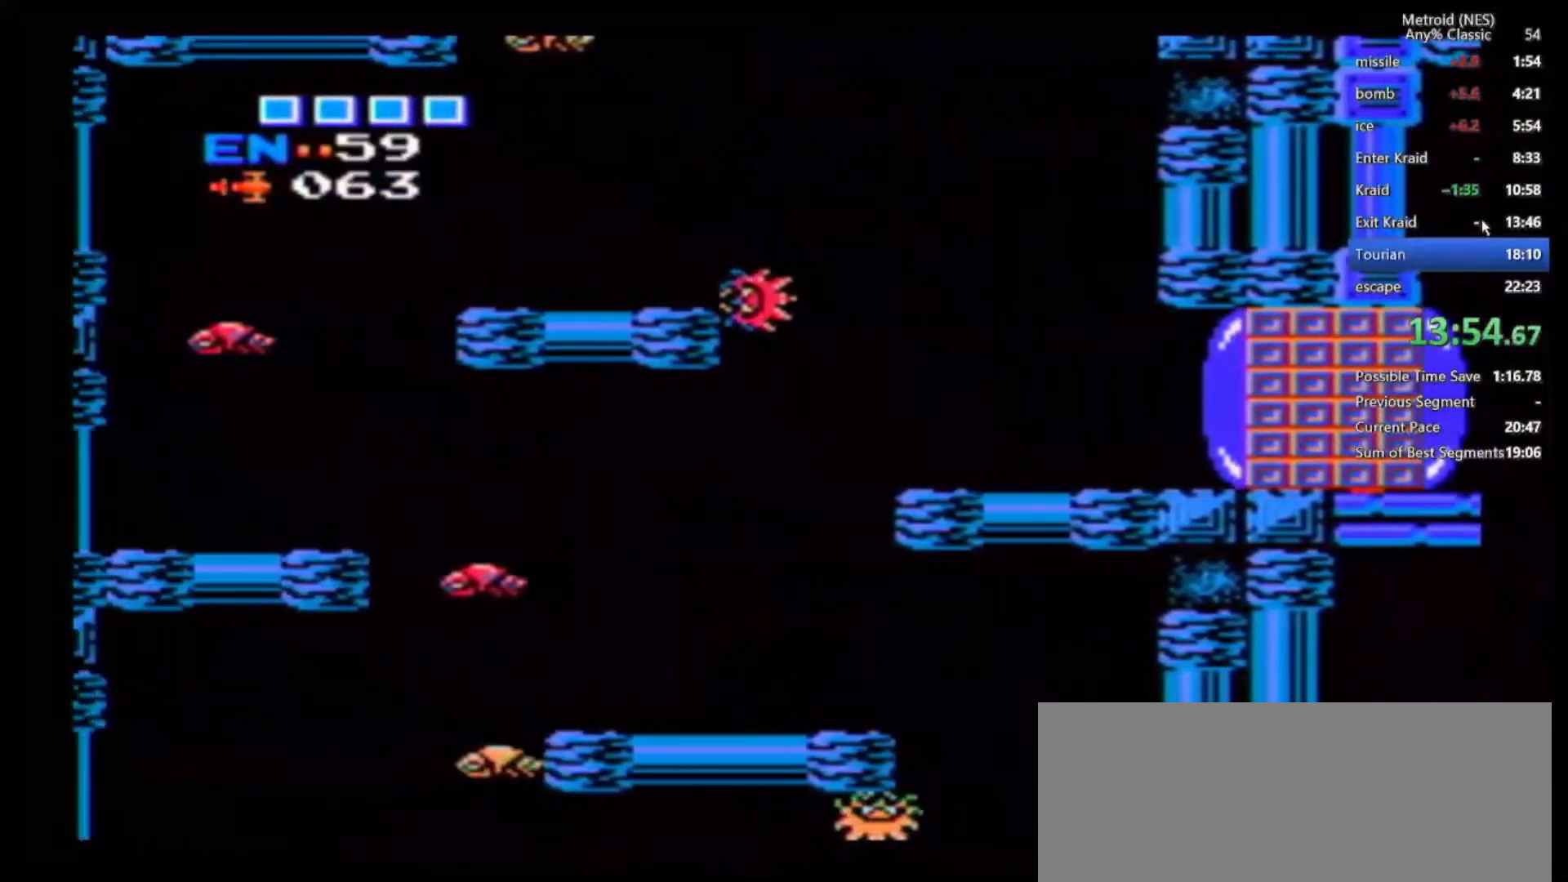
{"dt_ms": 500, "buttons": [], "left_stick": "left", "right_stick": "center"}
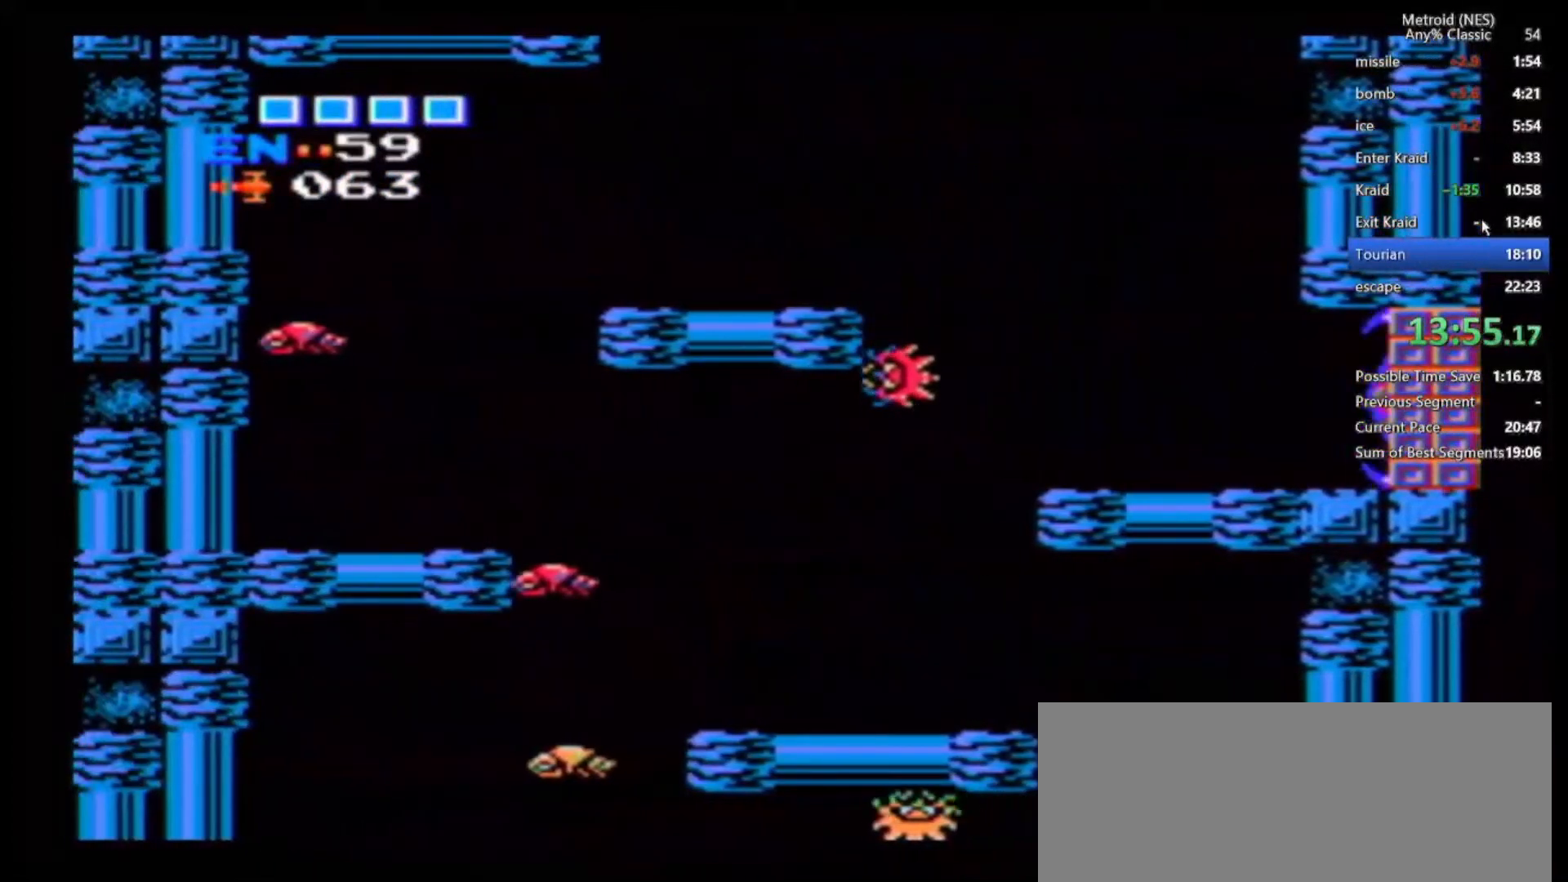
{"dt_ms": 500, "buttons": [], "left_stick": "left", "right_stick": "center", "events": []}
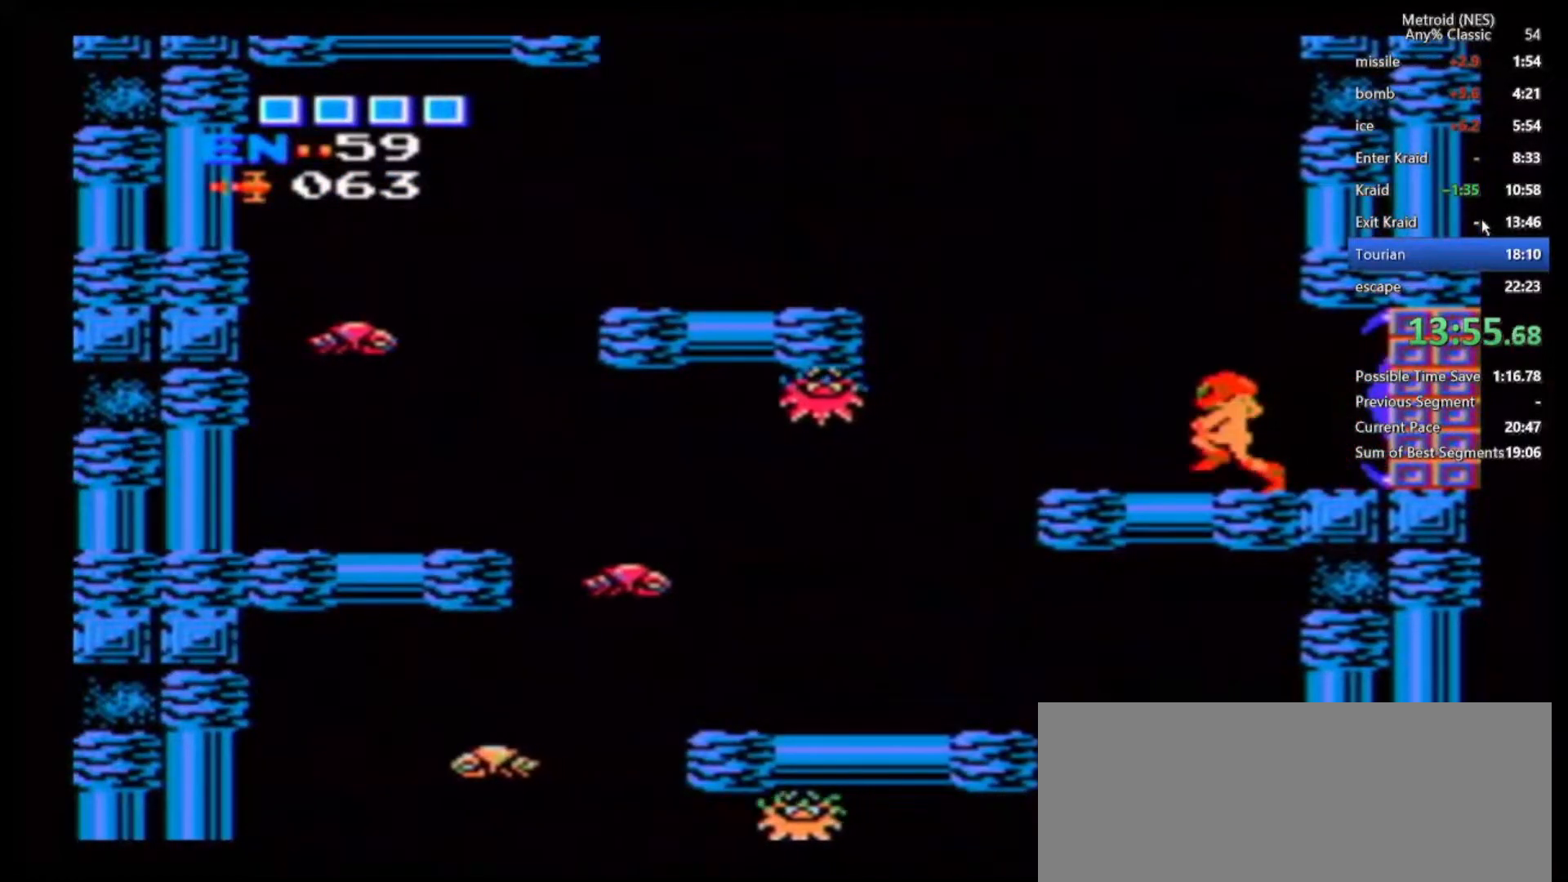
{"dt_ms": 500, "buttons": ["B"], "left_stick": "left", "right_stick": "center", "events": [[233, "B", "down"]]}
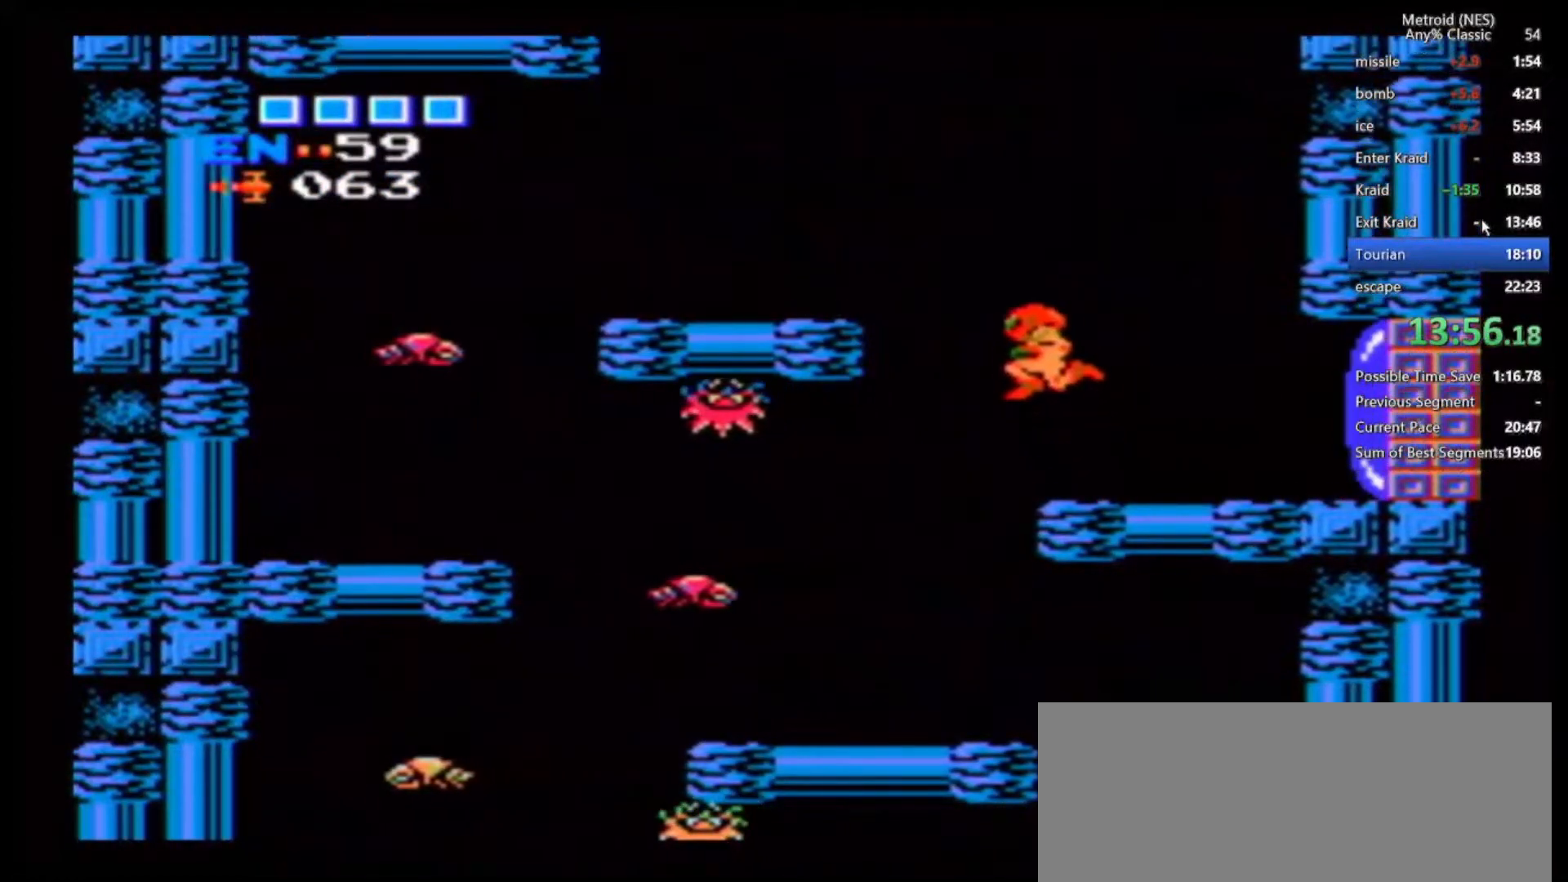
{"dt_ms": 500, "buttons": [], "left_stick": "left", "right_stick": "center", "events": [[350, "B", "up"]]}
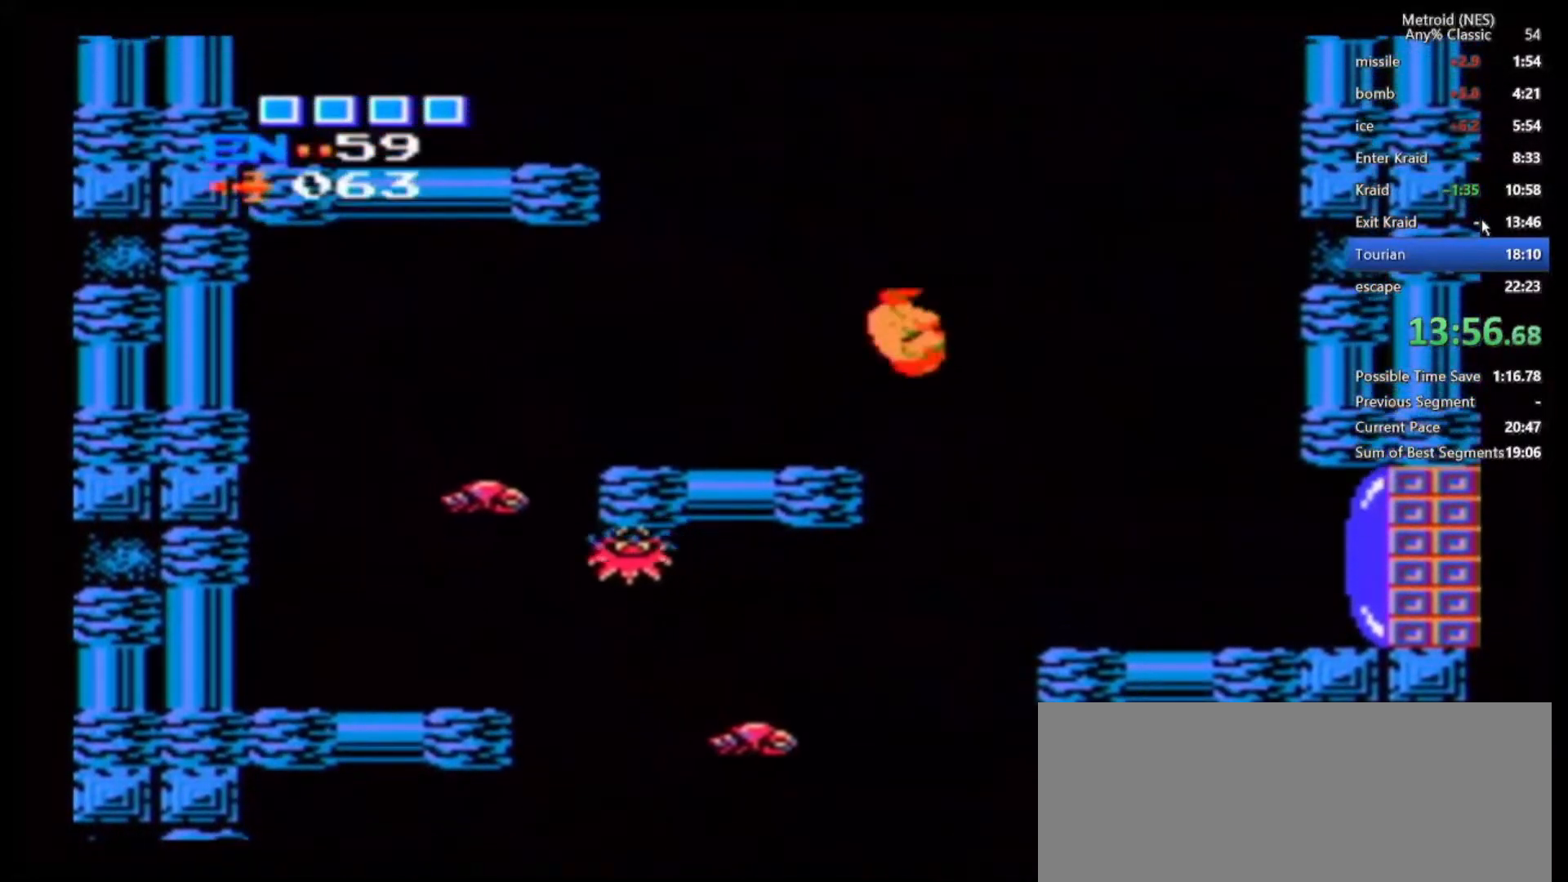
{"dt_ms": 500, "buttons": ["B"], "left_stick": "left", "right_stick": "center", "events": [[300, "B", "down"]]}